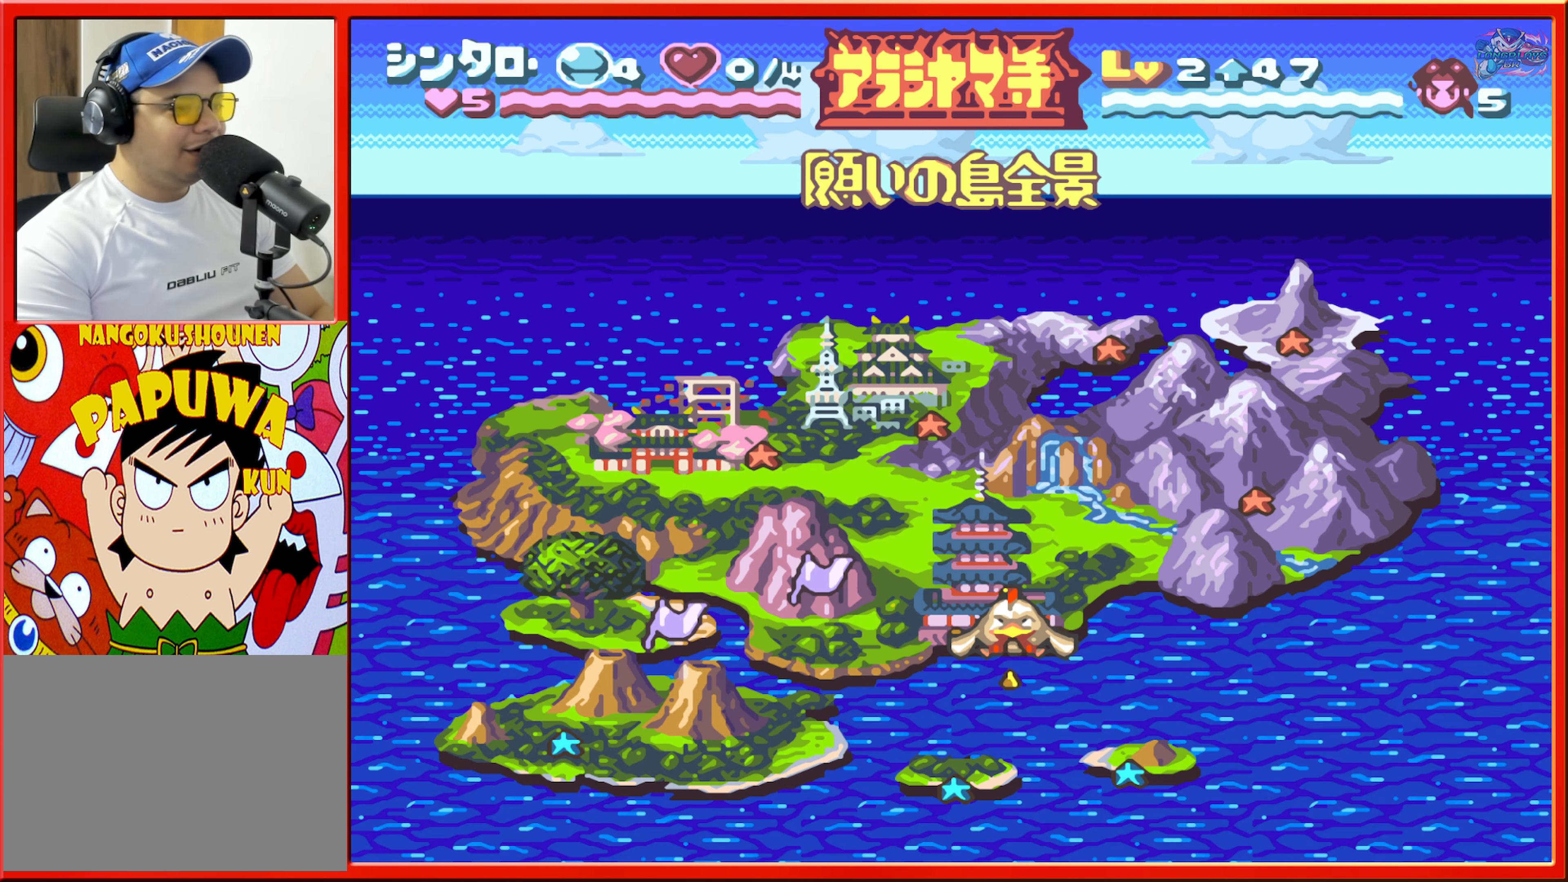
Gameplay with a controller (Nintendo layout); each line is a JSON object with the inputs held at the frame after it. "events" lists button and stick changes between this image and that frame as [ms after this image, input, new state], when the widget could be followed in between. Not read: L3 R3.
{"buttons": [], "events": [[150, "A", "down"], [300, "A", "up"]]}
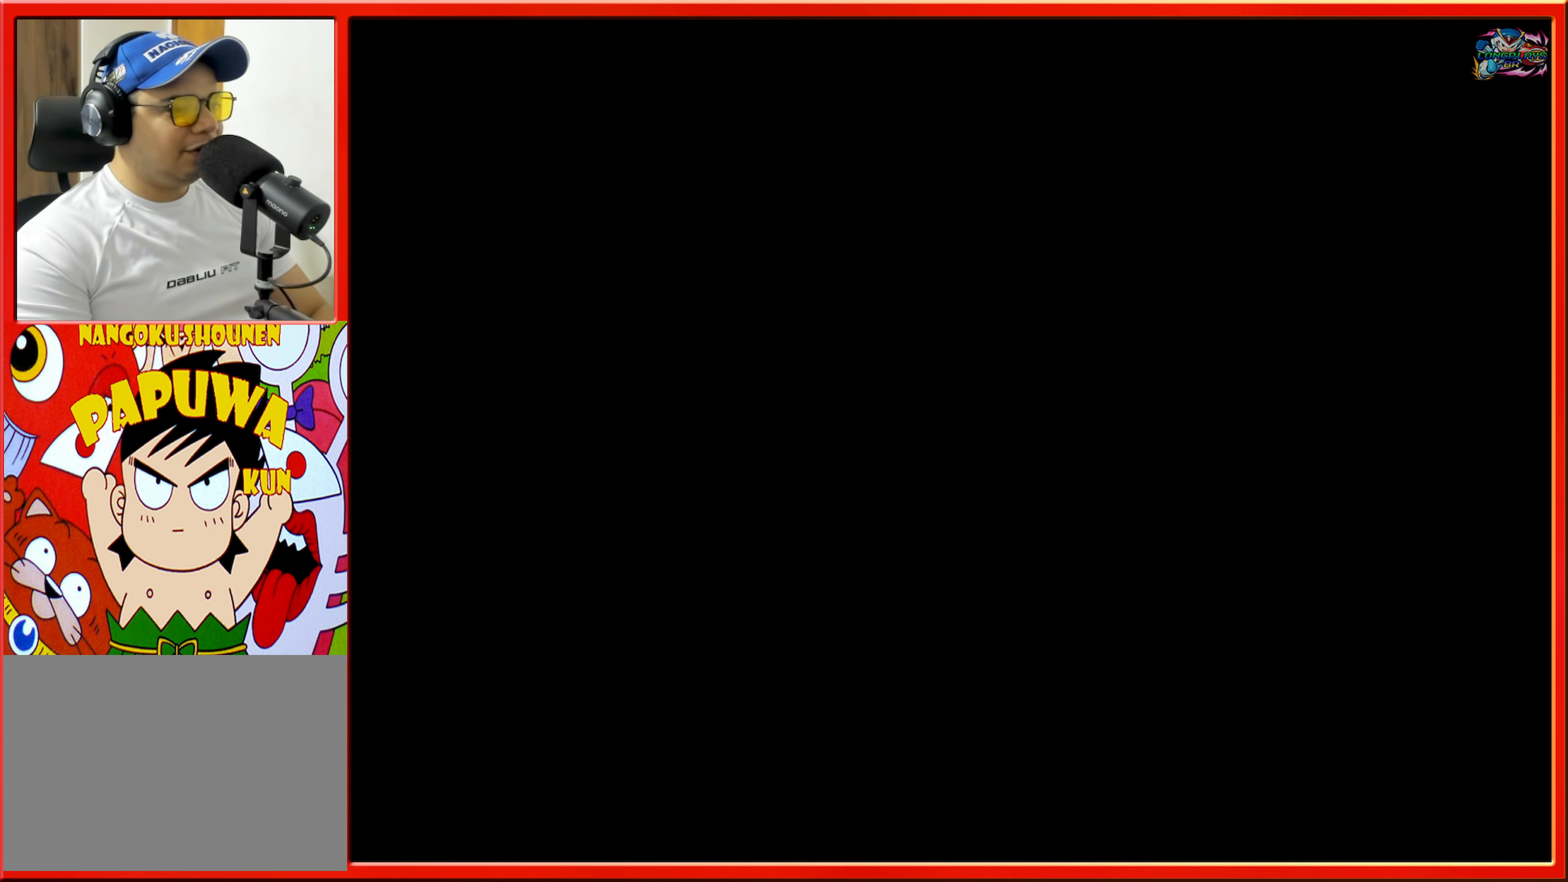
{"buttons": [], "events": []}
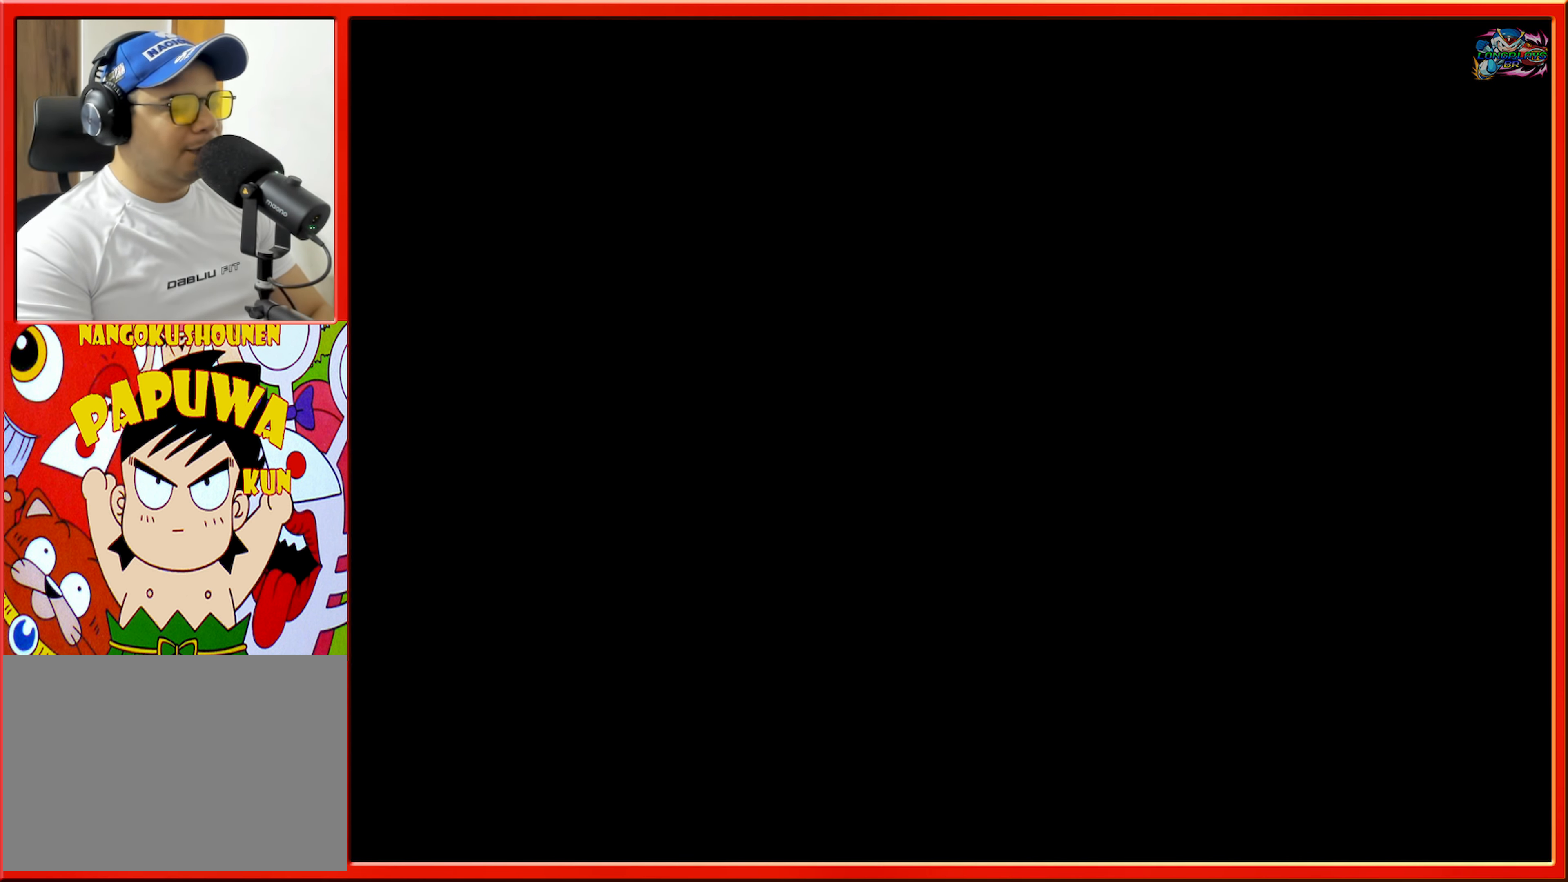
{"buttons": [], "events": []}
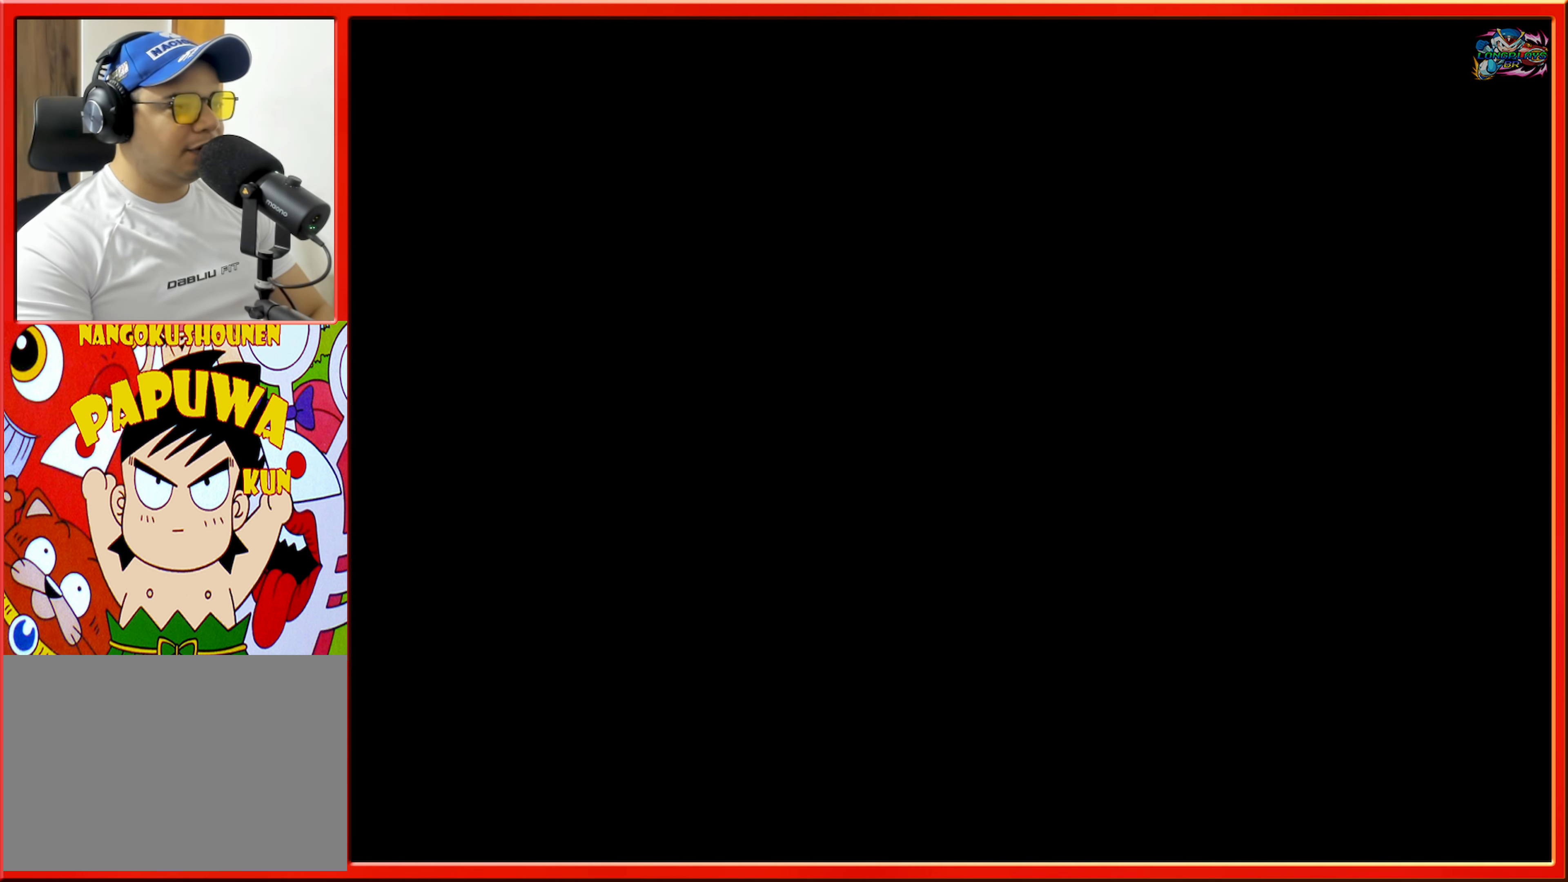
{"buttons": [], "events": []}
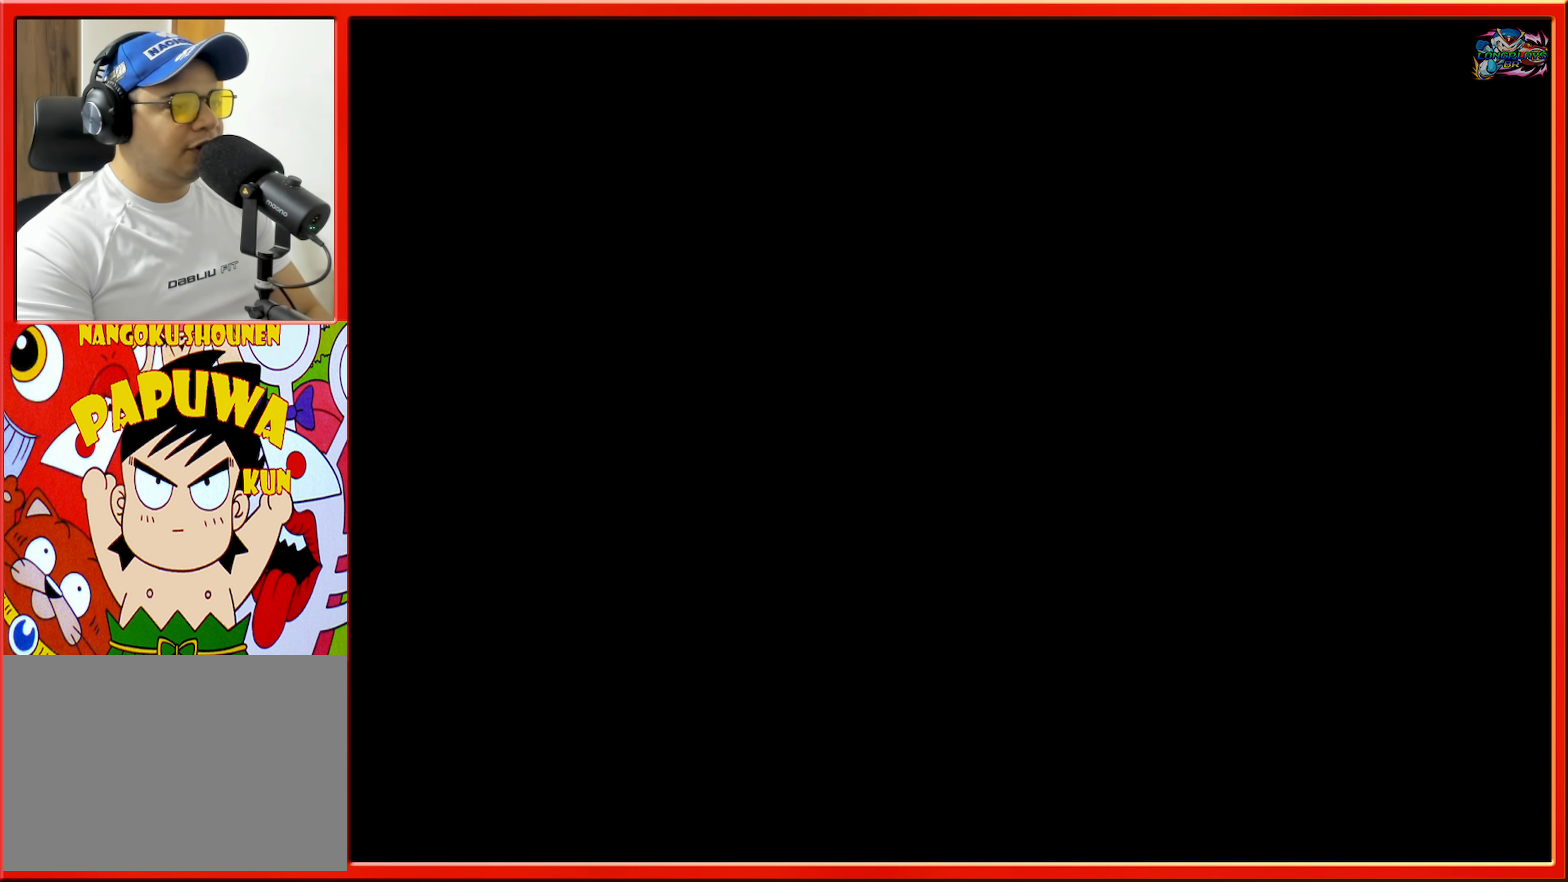
{"buttons": [], "events": []}
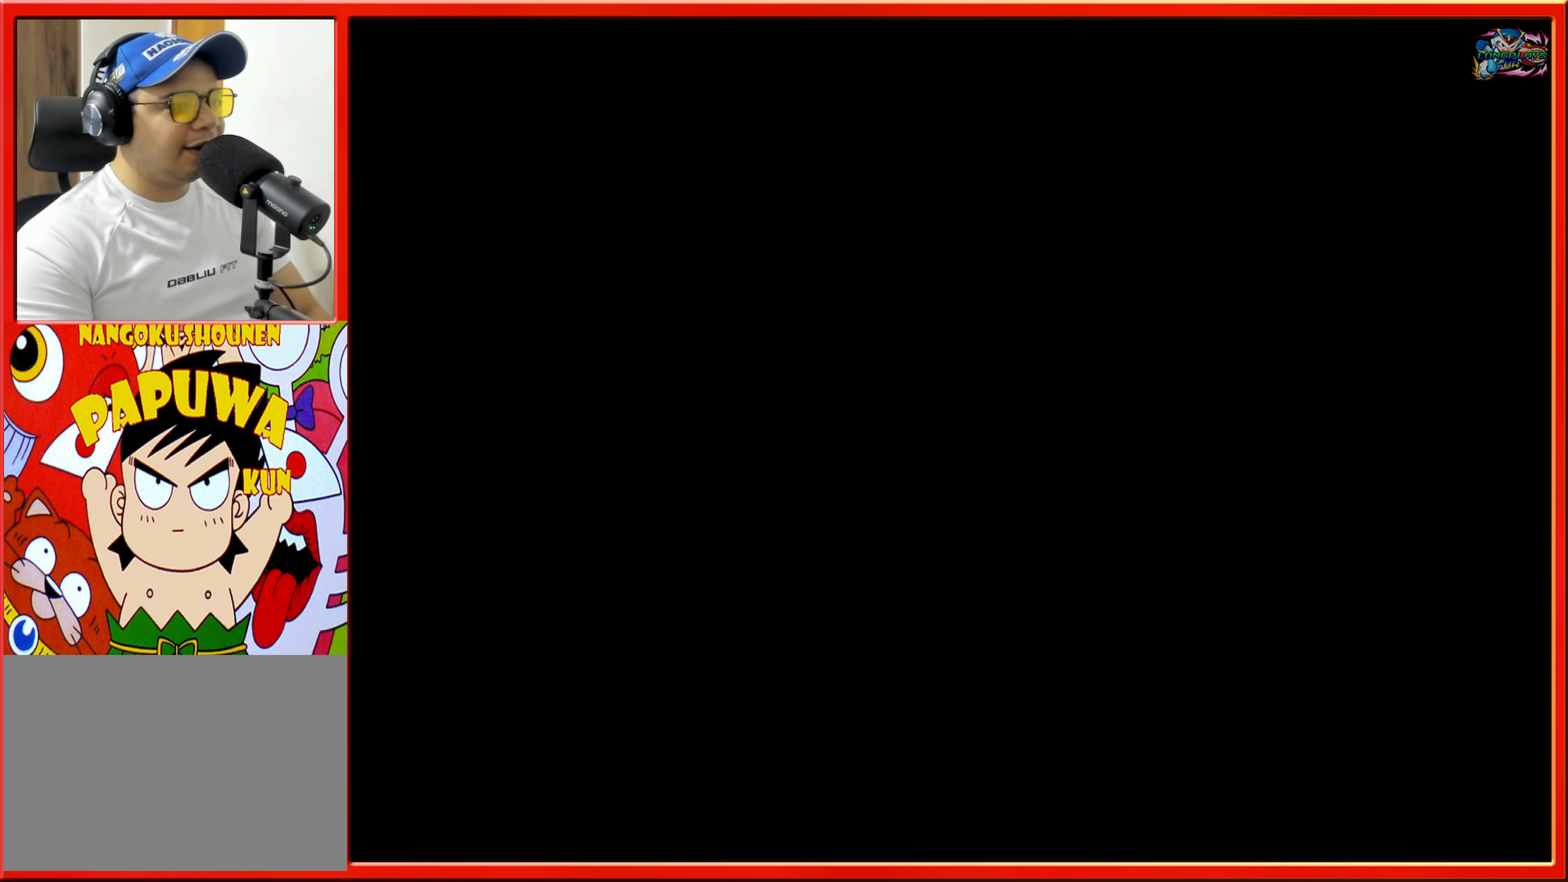
{"buttons": [], "events": []}
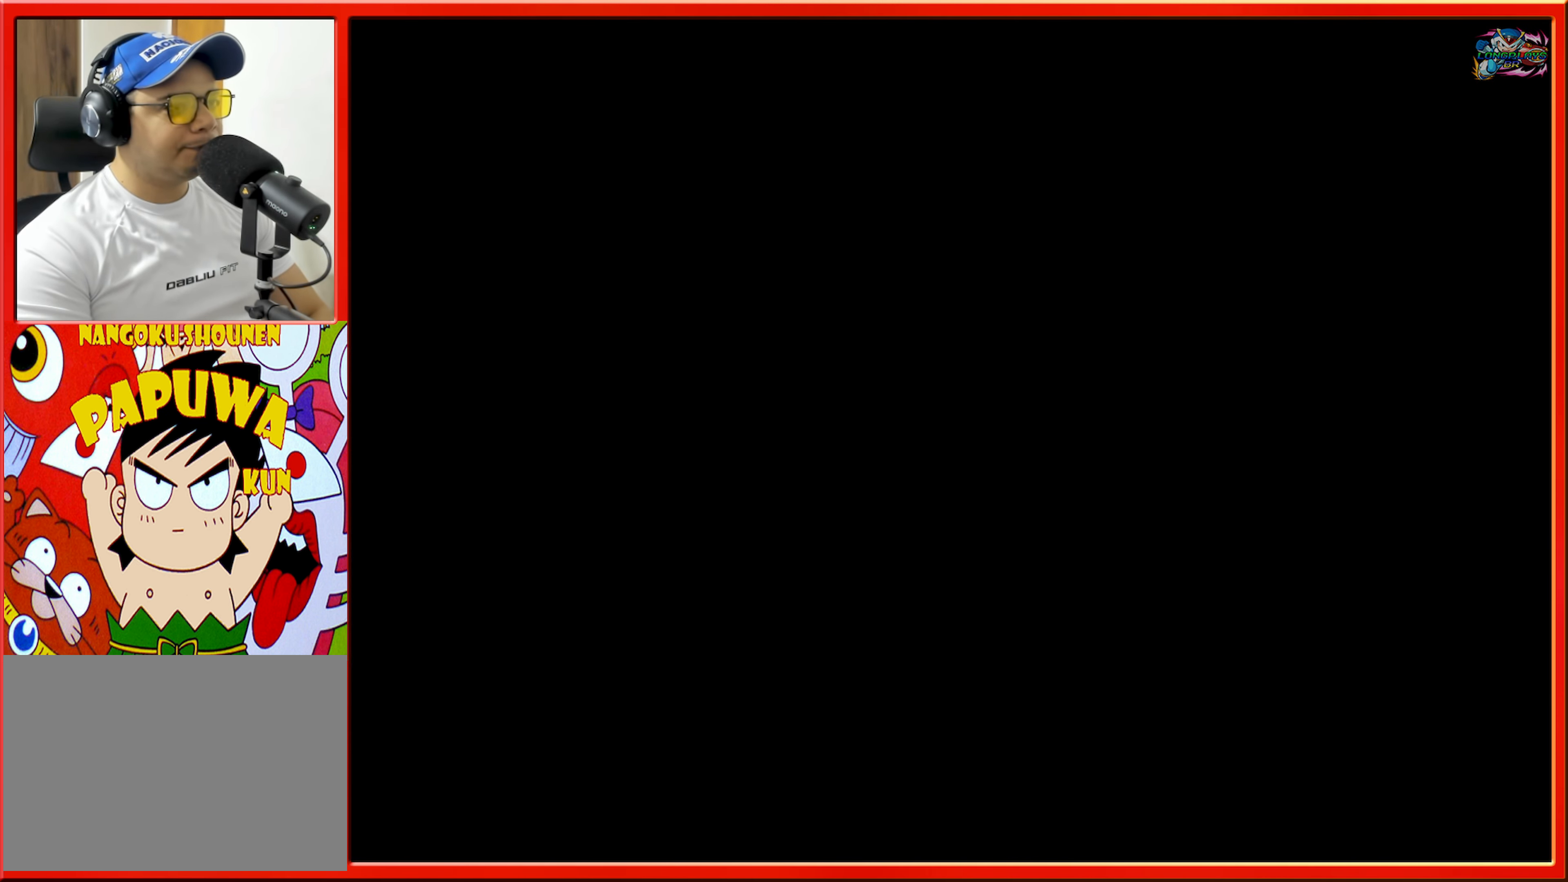
{"buttons": [], "events": []}
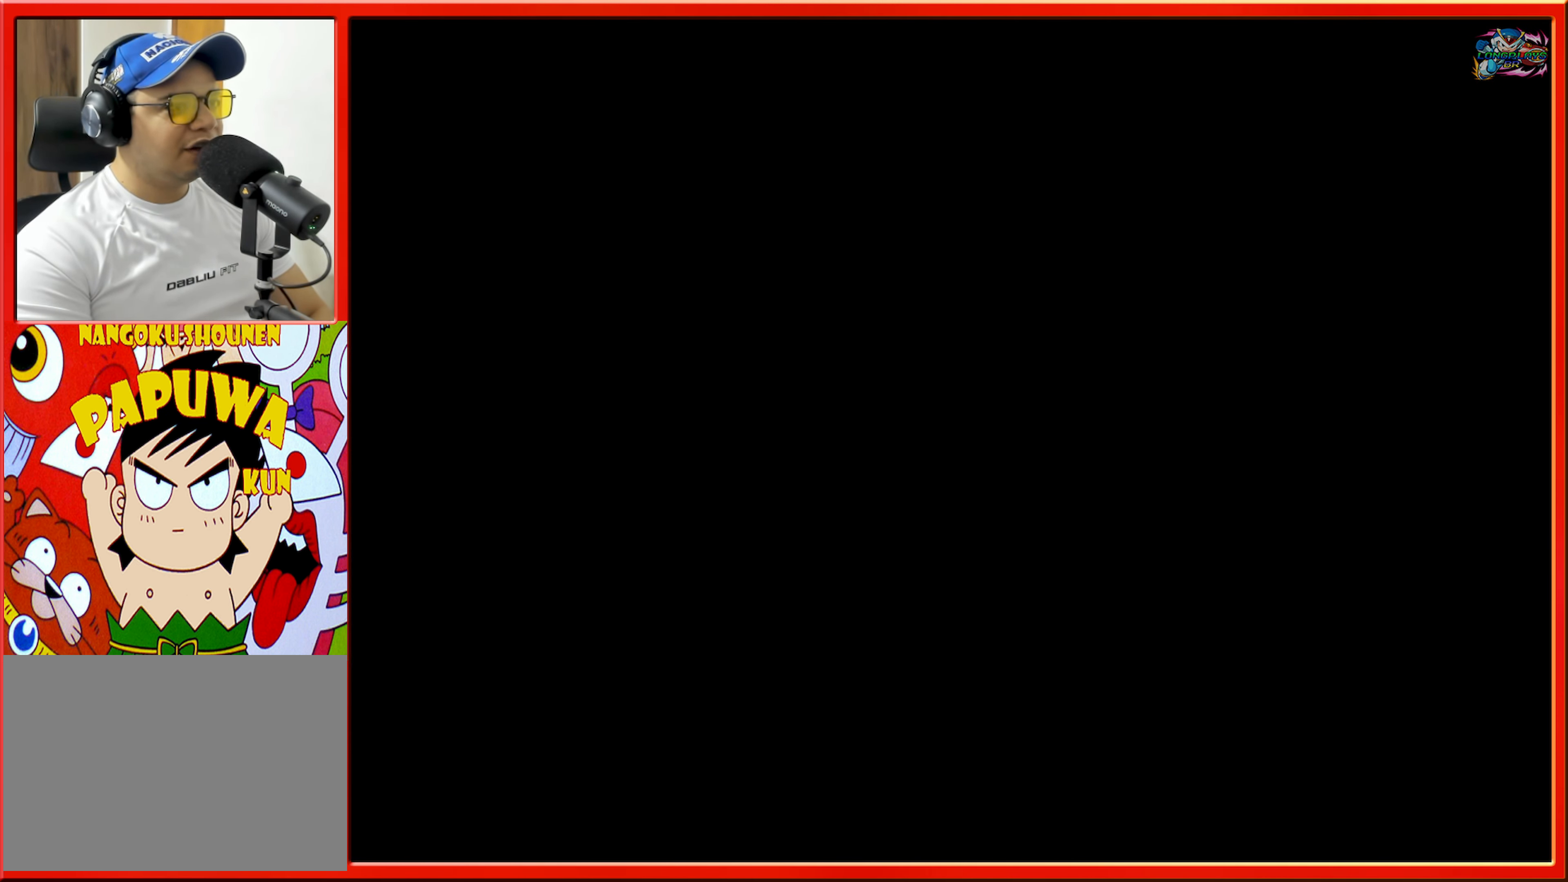
{"buttons": [], "events": []}
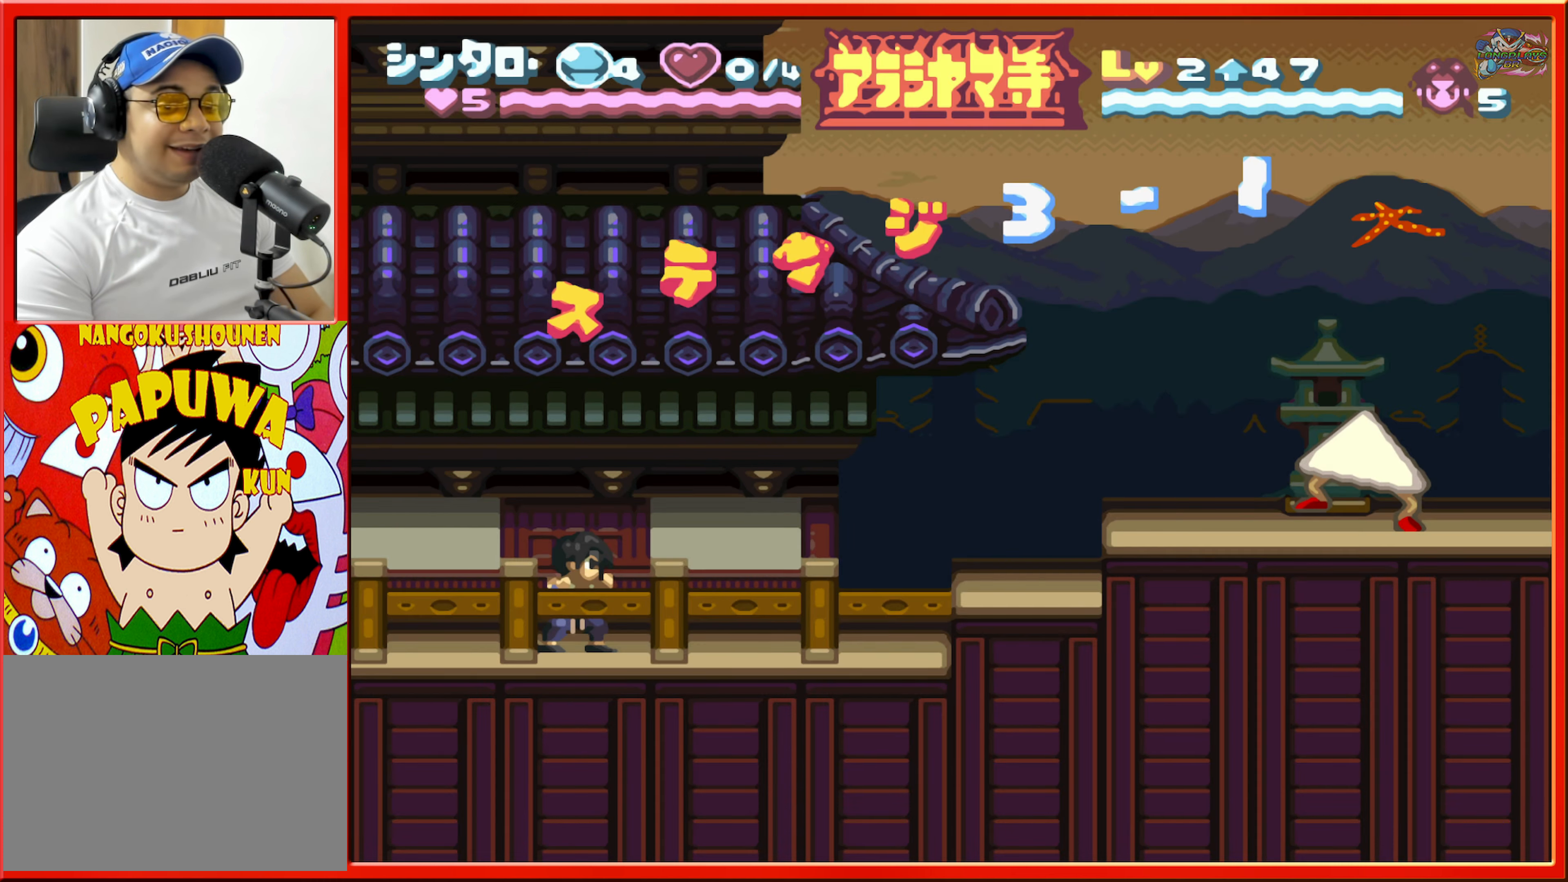
{"buttons": ["DPAD_RIGHT"], "events": [[466, "DPAD_RIGHT", "down"]]}
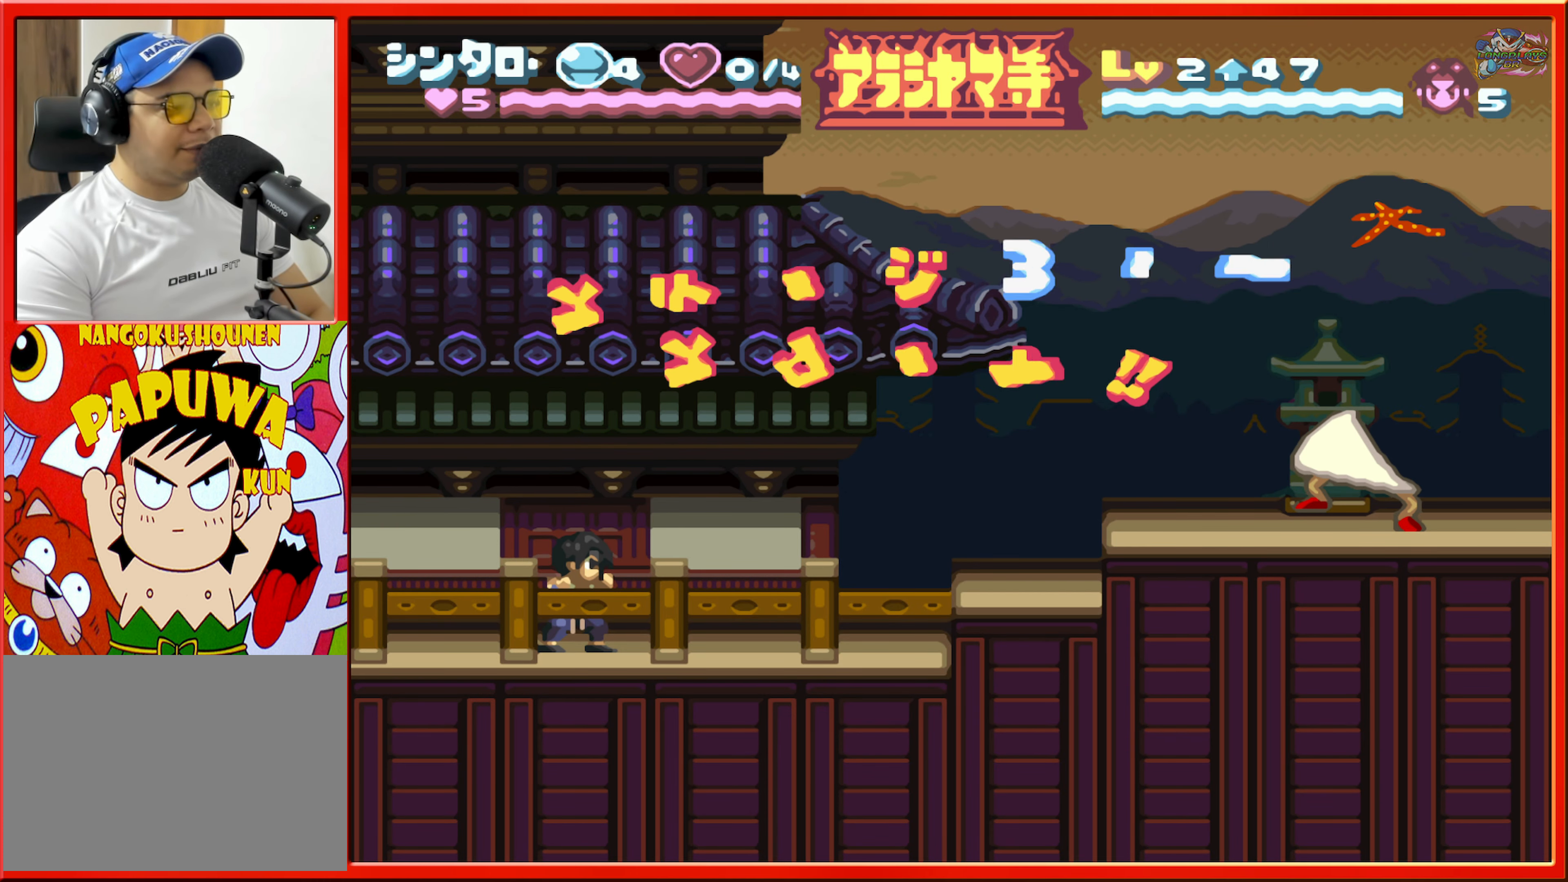
{"buttons": ["DPAD_RIGHT"], "events": []}
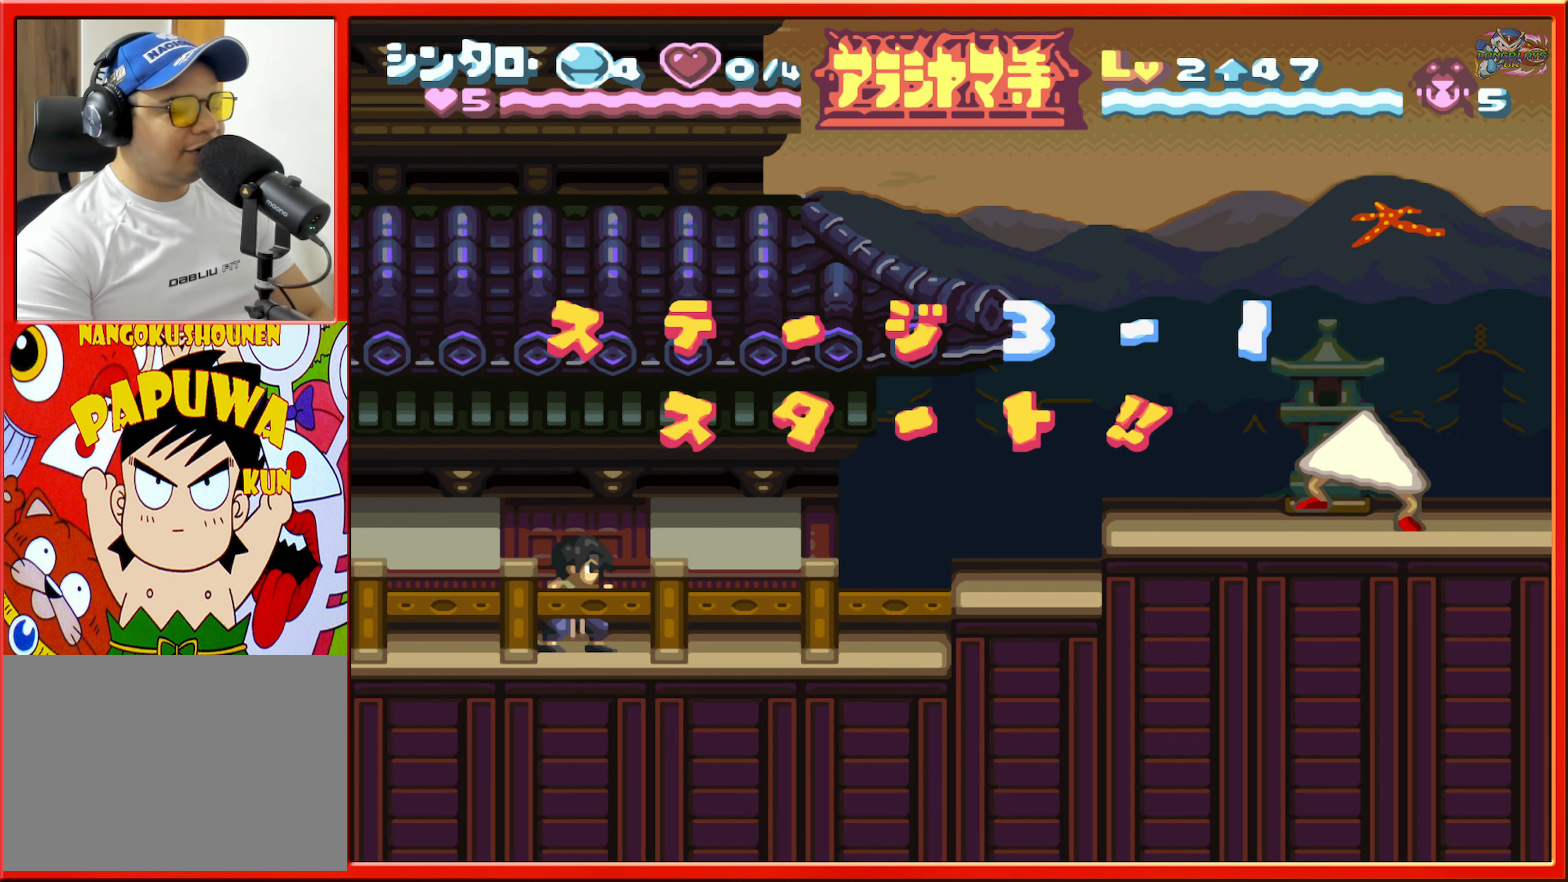
{"buttons": ["DPAD_RIGHT"], "events": []}
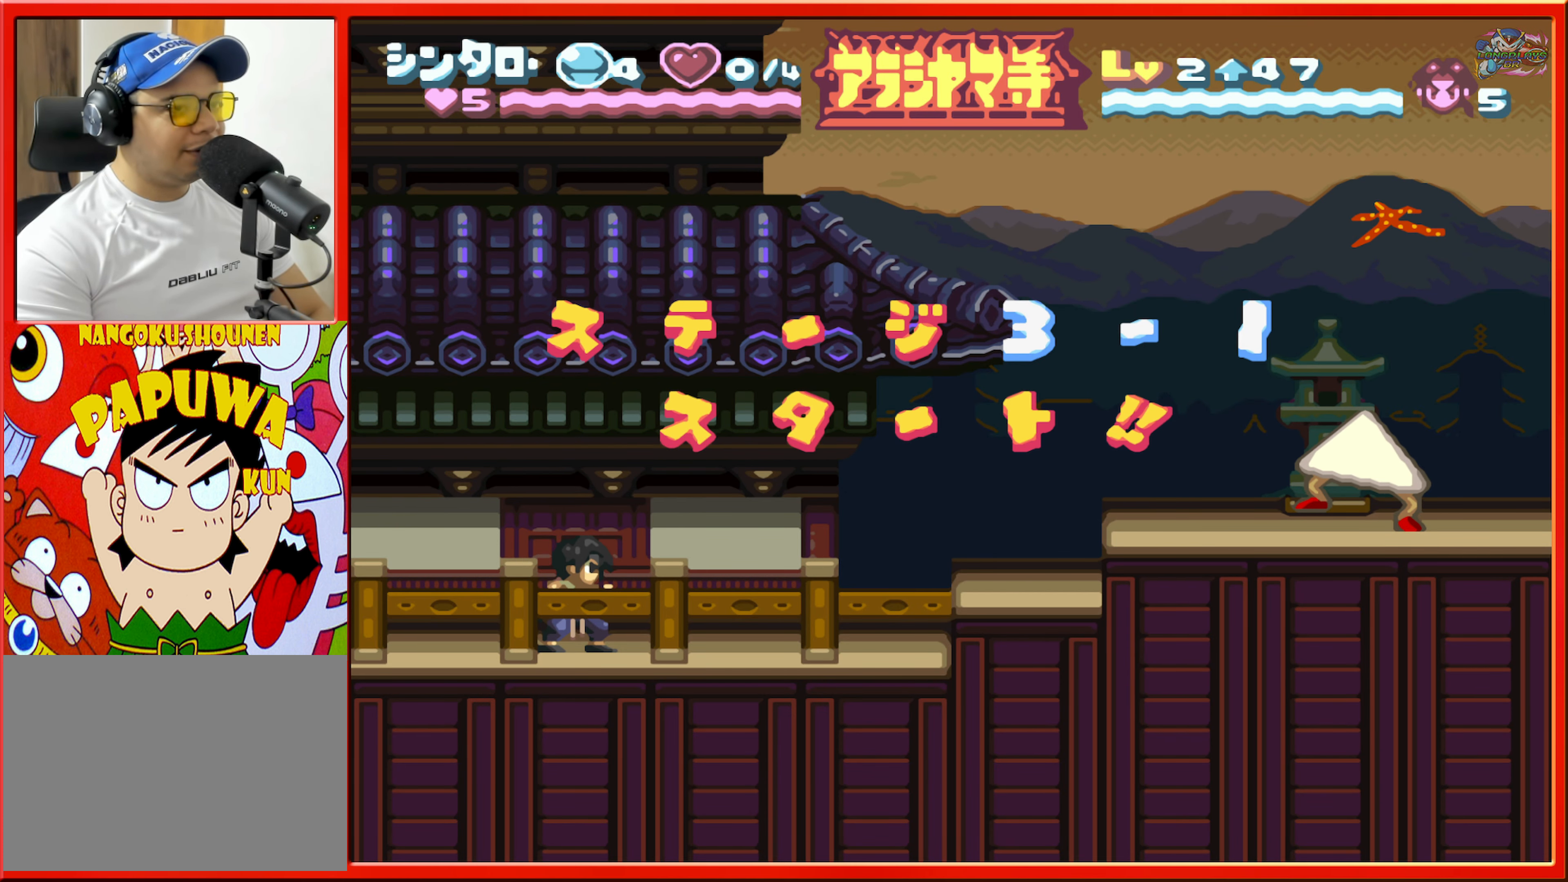
{"buttons": ["DPAD_RIGHT"], "events": []}
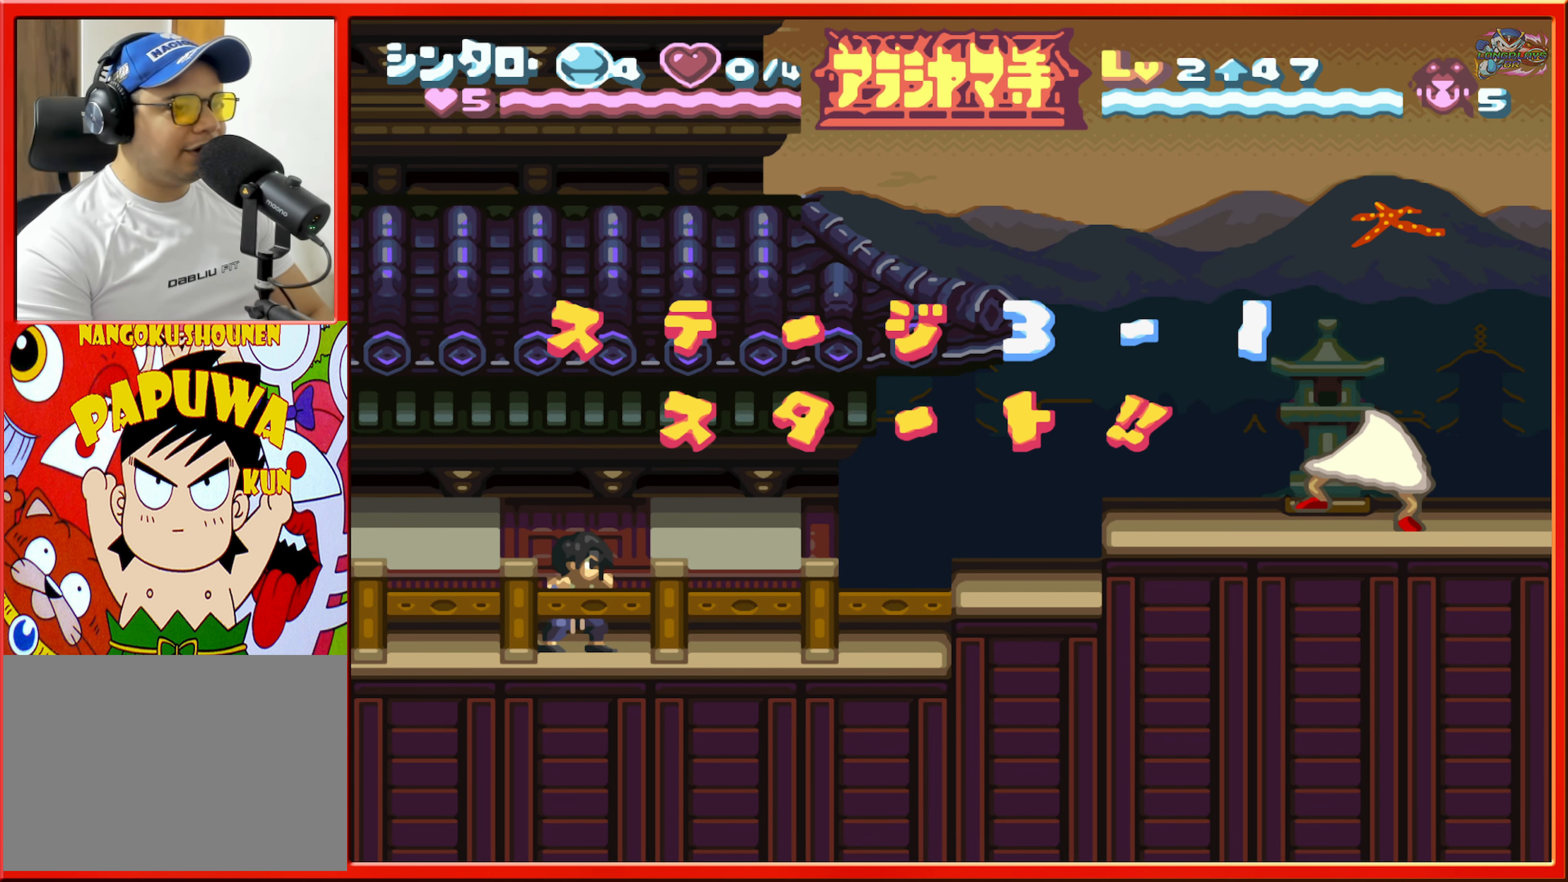
{"buttons": ["DPAD_RIGHT"], "events": []}
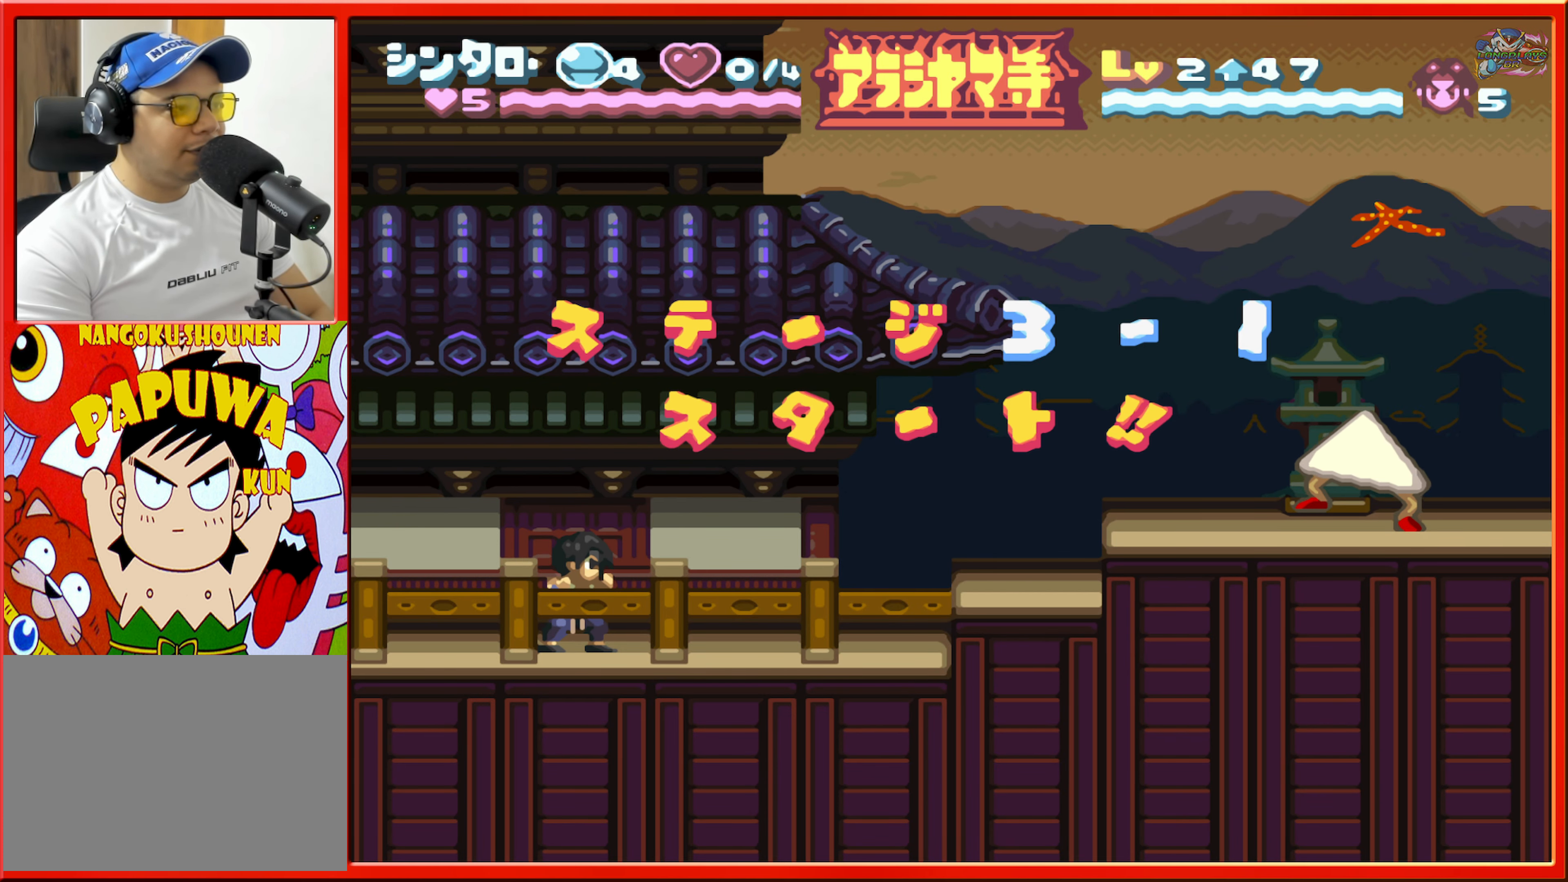
{"buttons": ["DPAD_RIGHT"], "events": []}
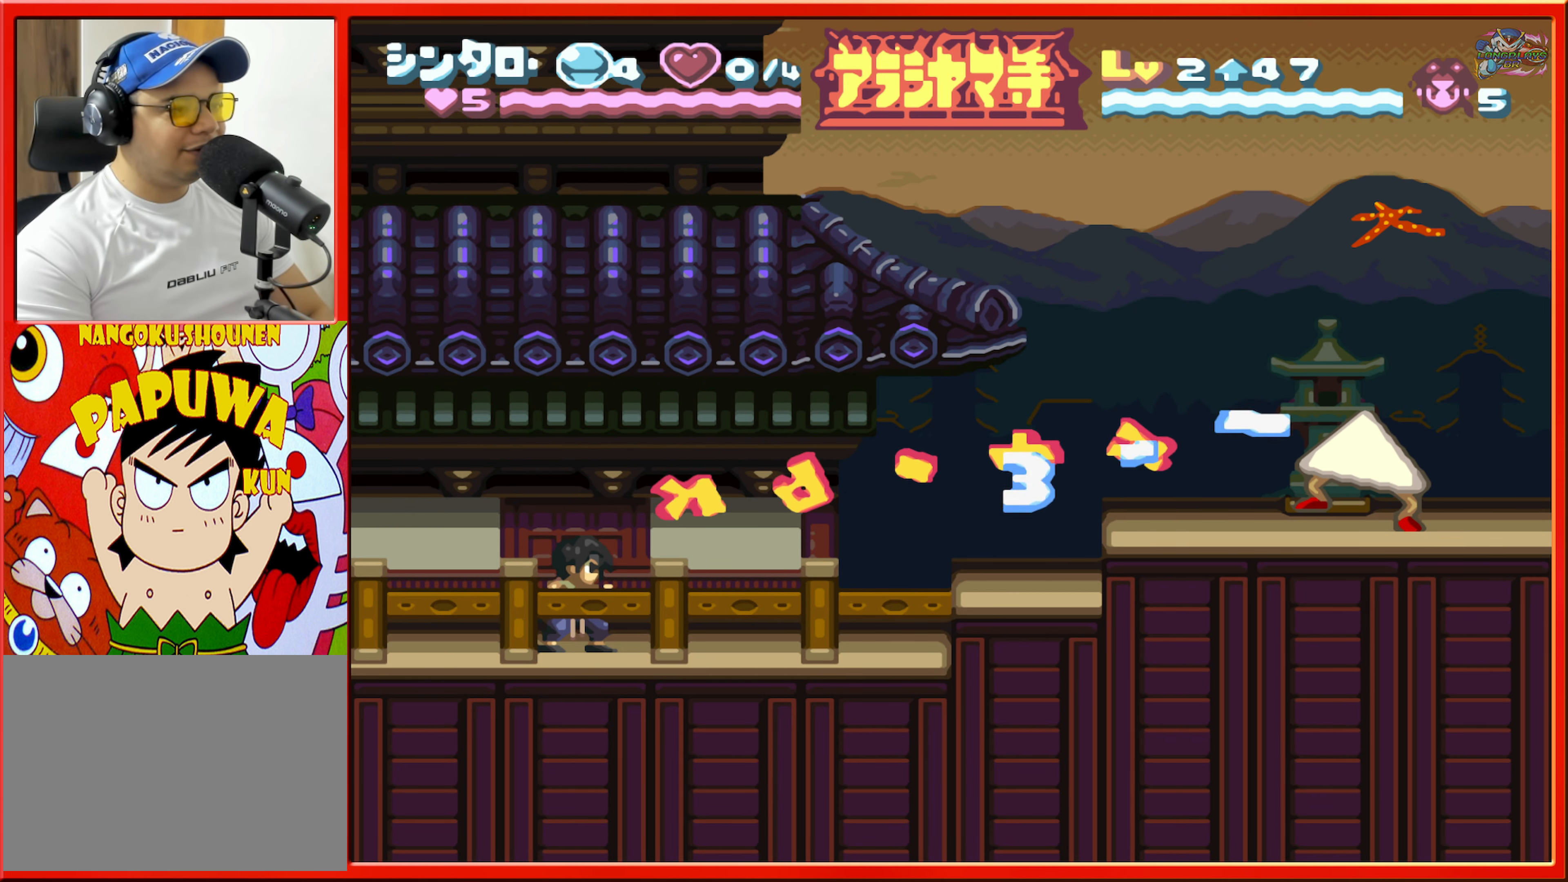
{"buttons": ["DPAD_RIGHT"], "events": []}
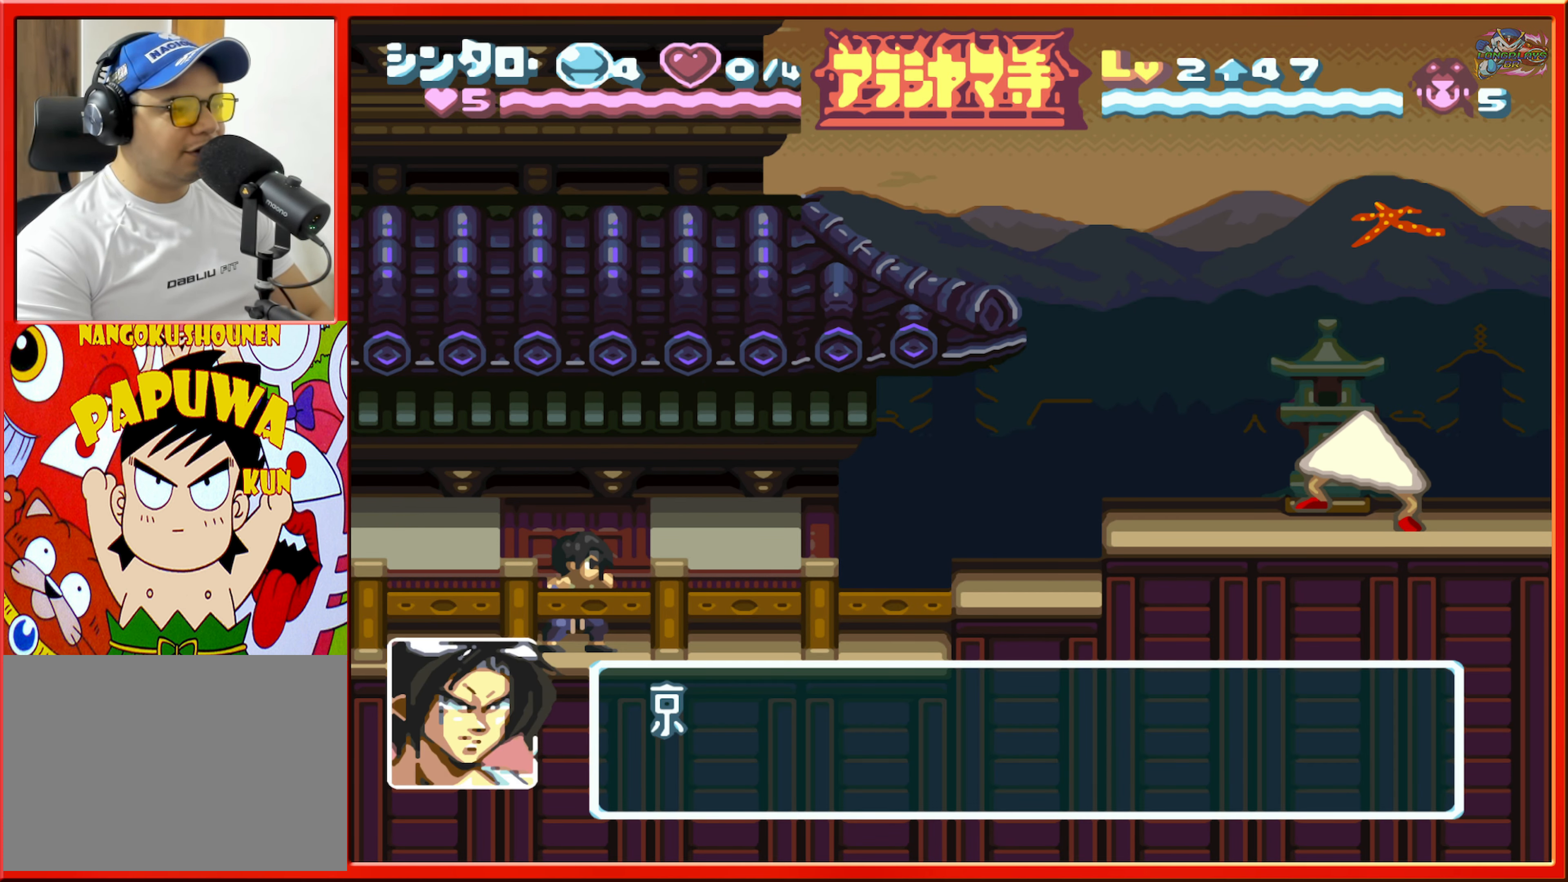
{"buttons": ["B", "DPAD_RIGHT"], "events": [[383, "B", "down"]]}
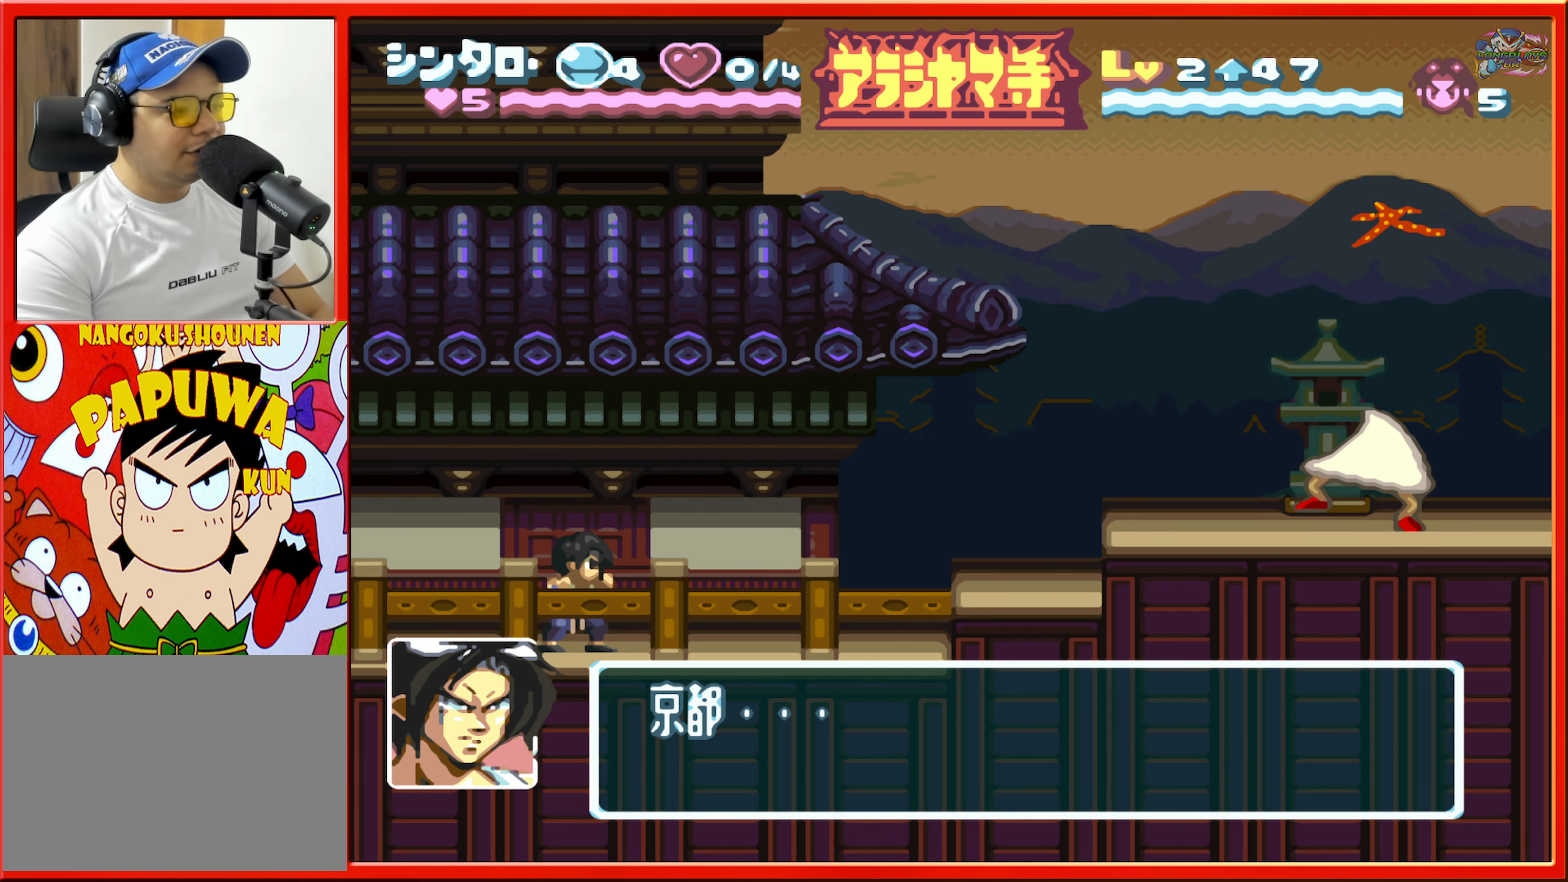
{"buttons": [], "events": [[83, "B", "up"], [250, "DPAD_RIGHT", "up"]]}
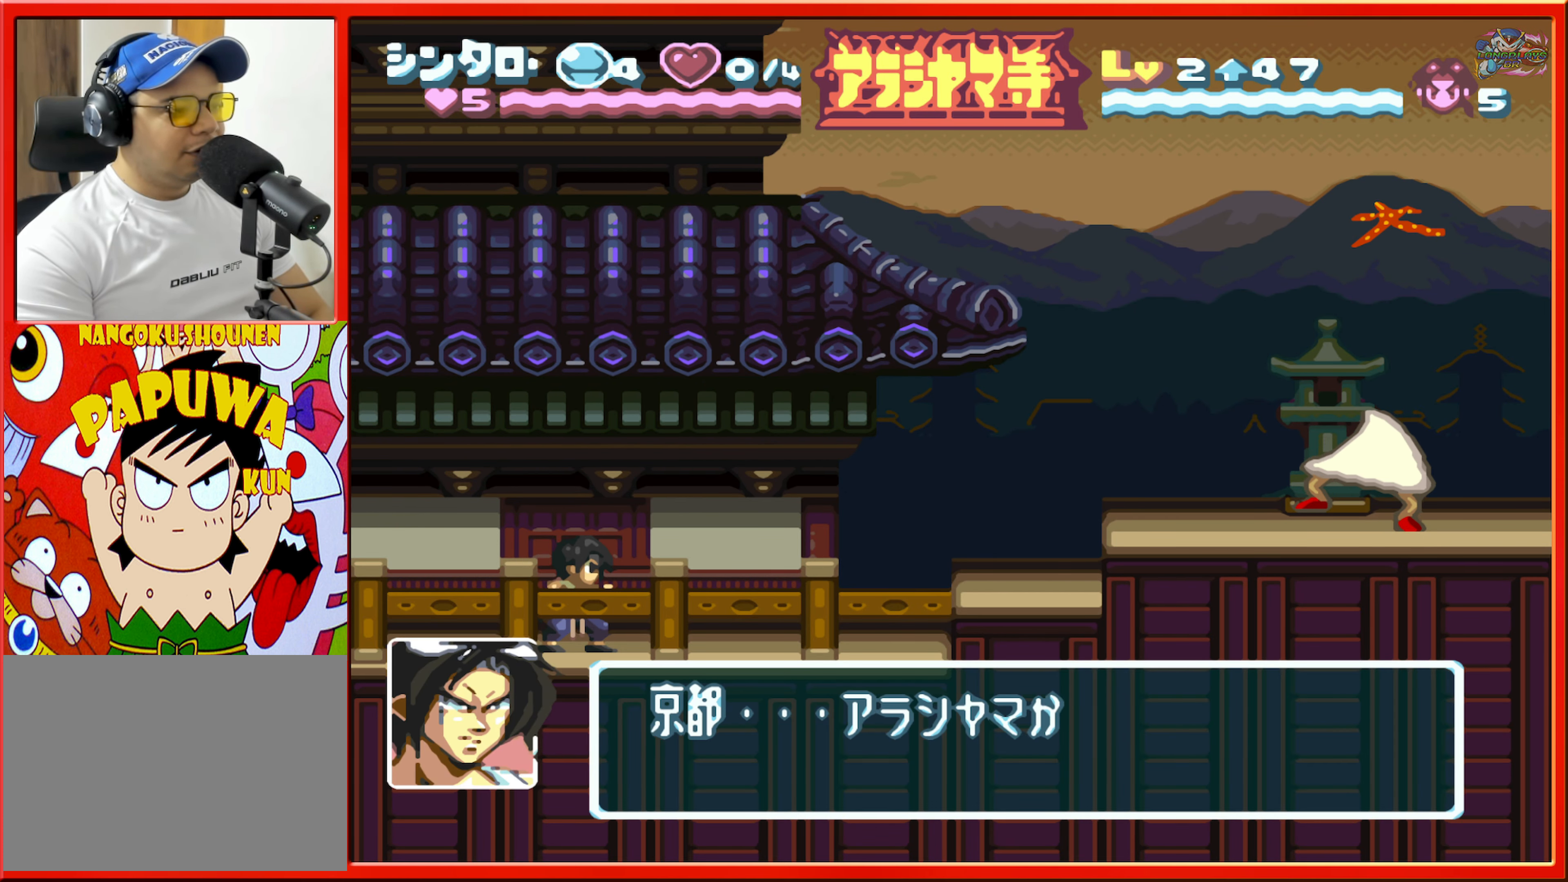
{"buttons": [], "events": []}
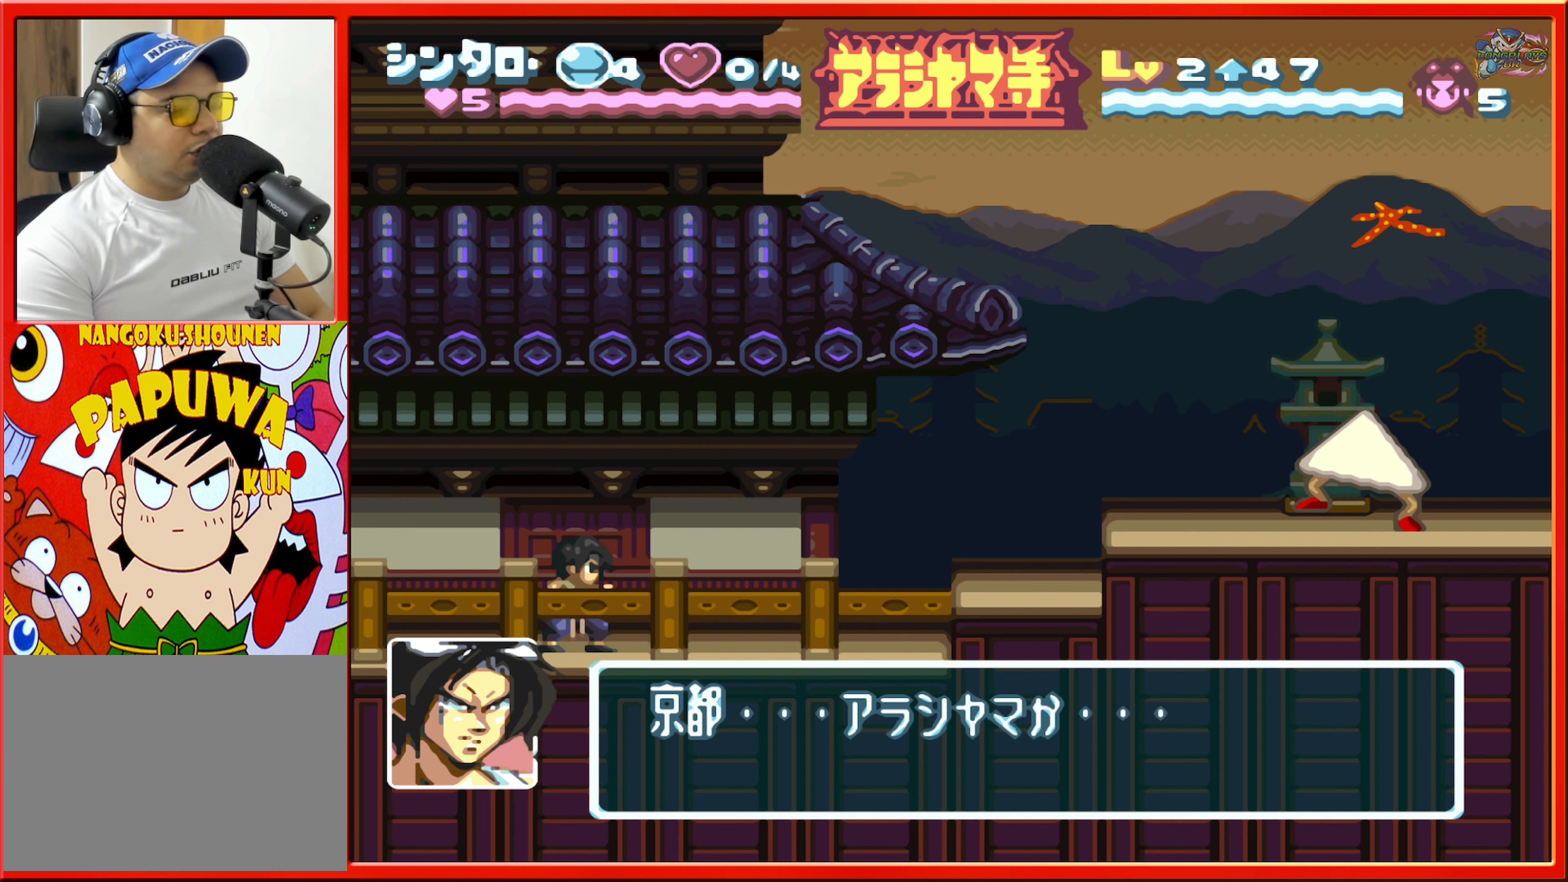
{"buttons": [], "events": []}
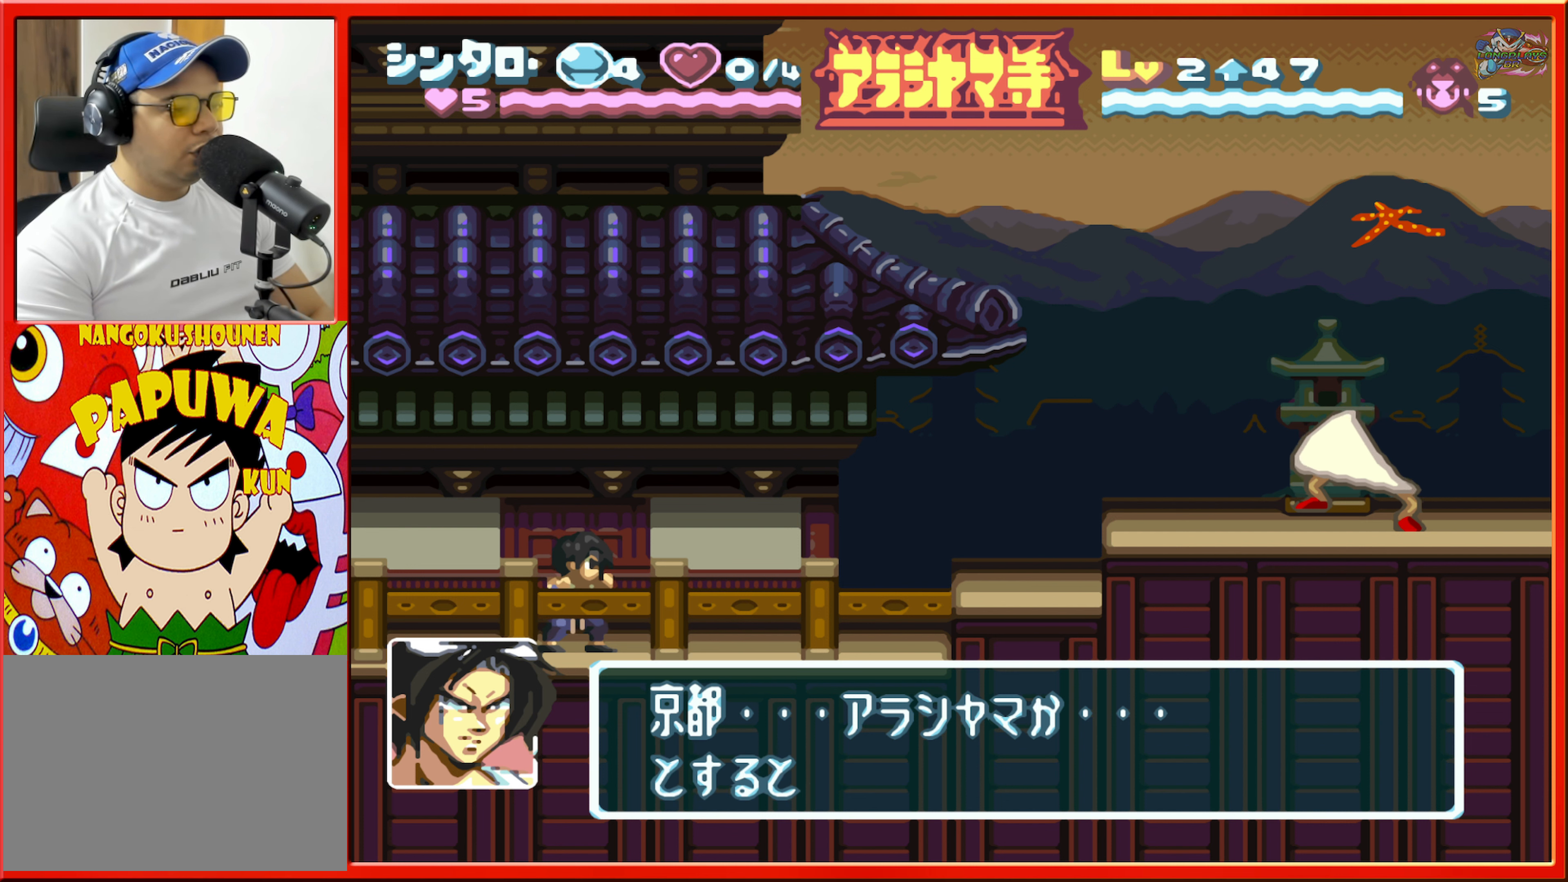
{"buttons": [], "events": []}
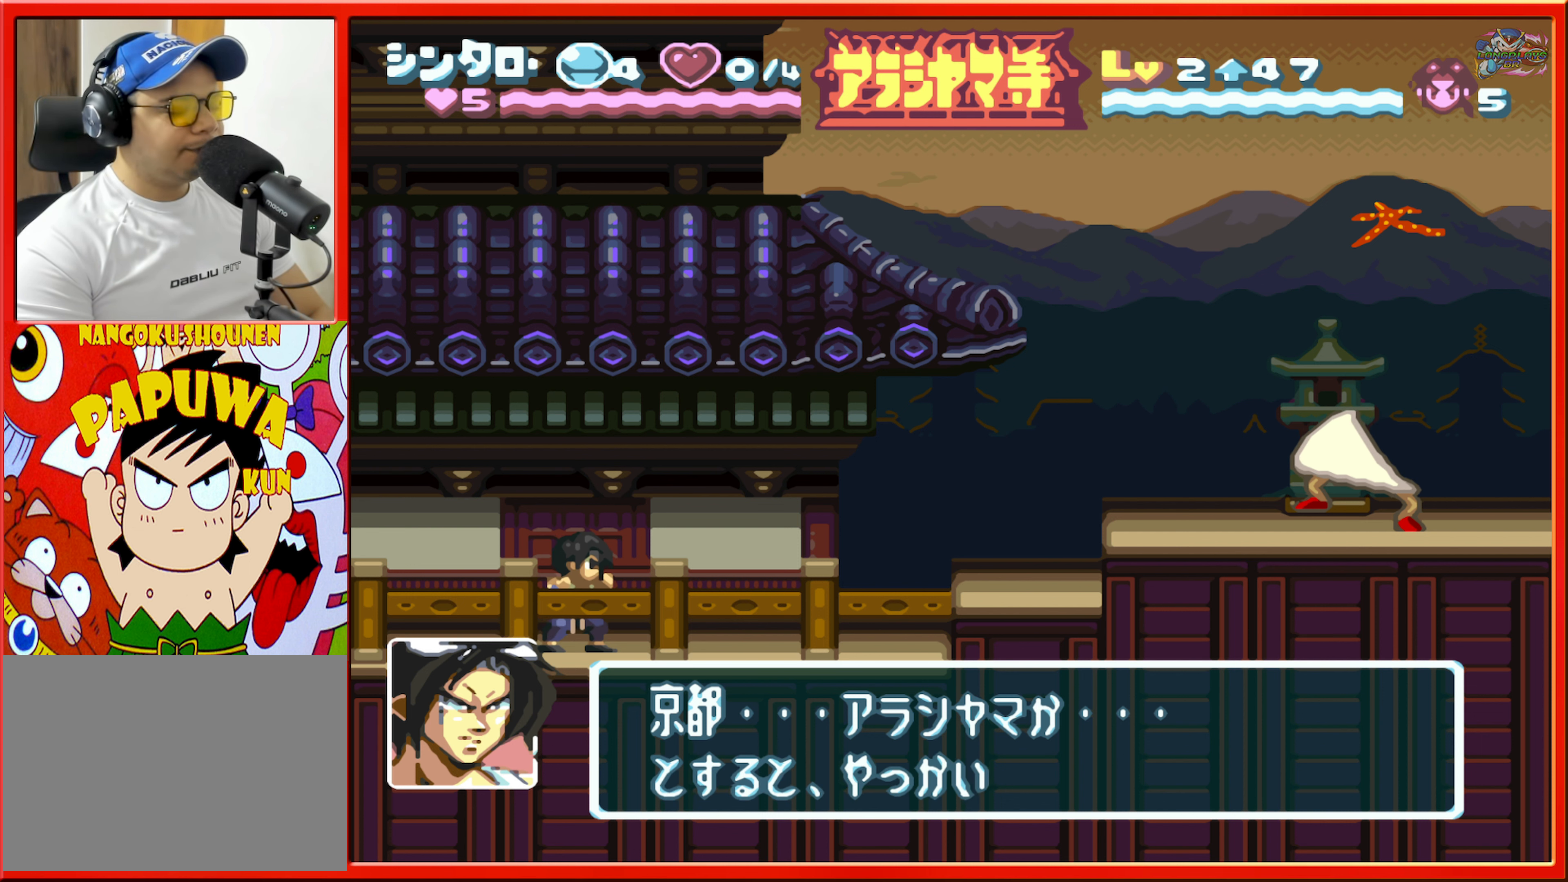
{"buttons": [], "events": []}
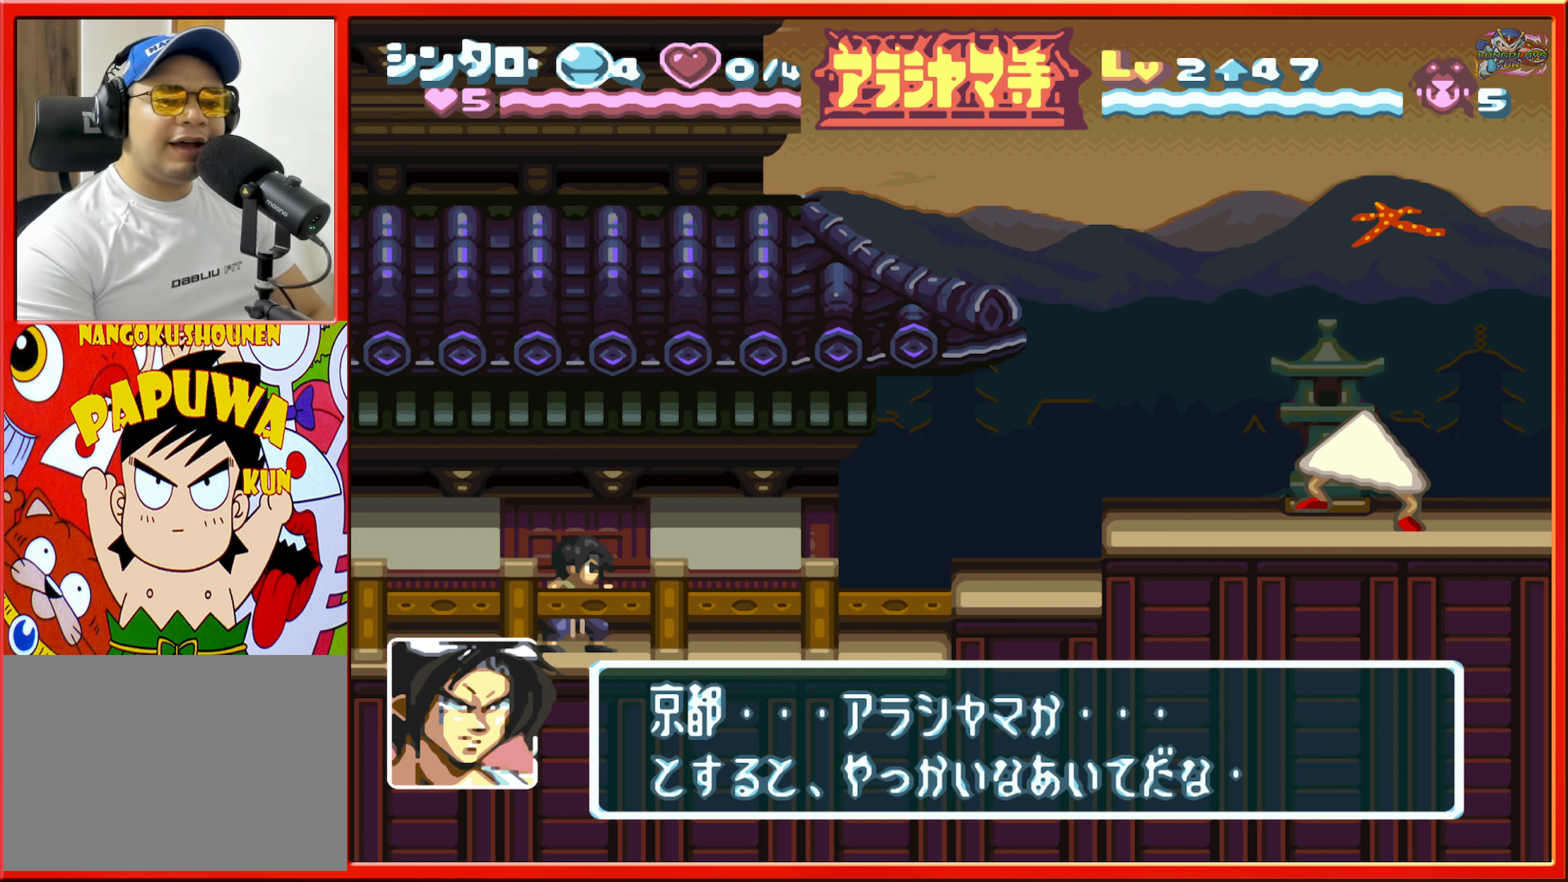
{"buttons": [], "events": []}
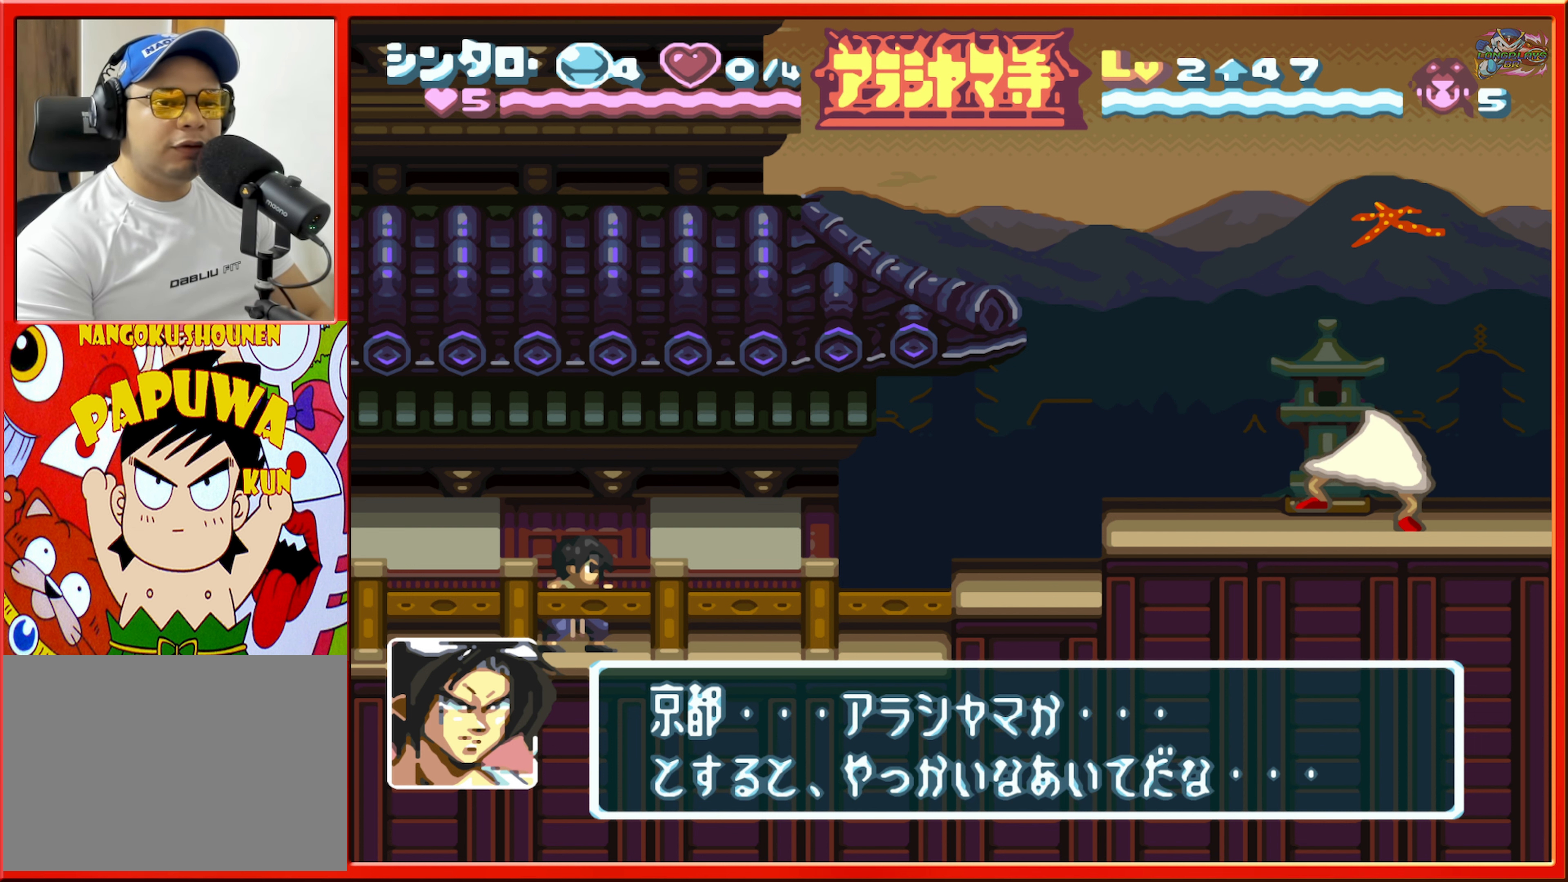
{"buttons": [], "events": []}
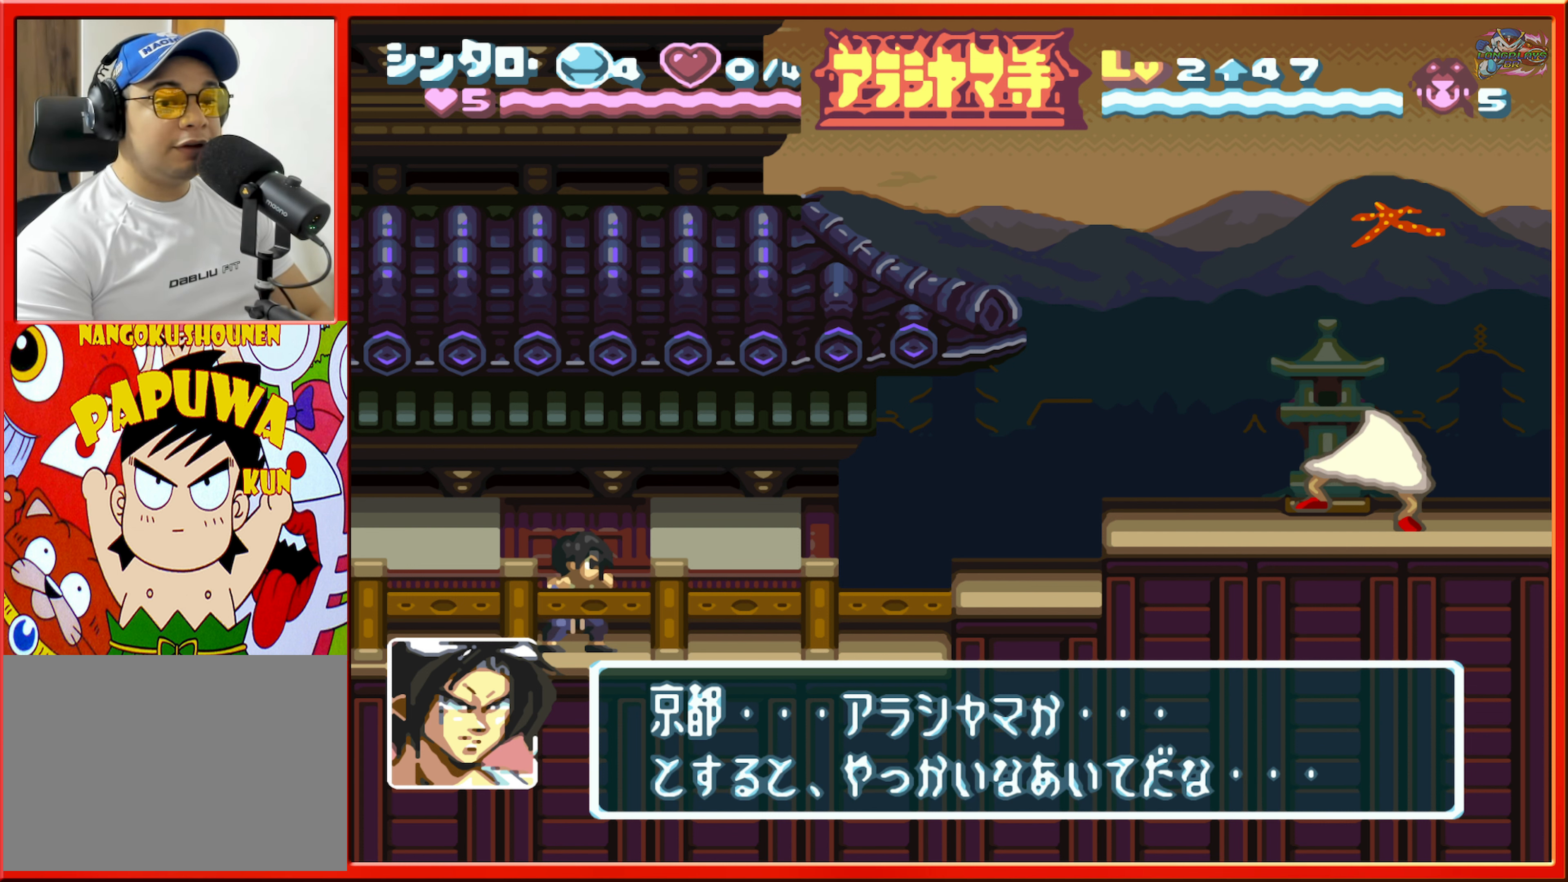
{"buttons": [], "events": []}
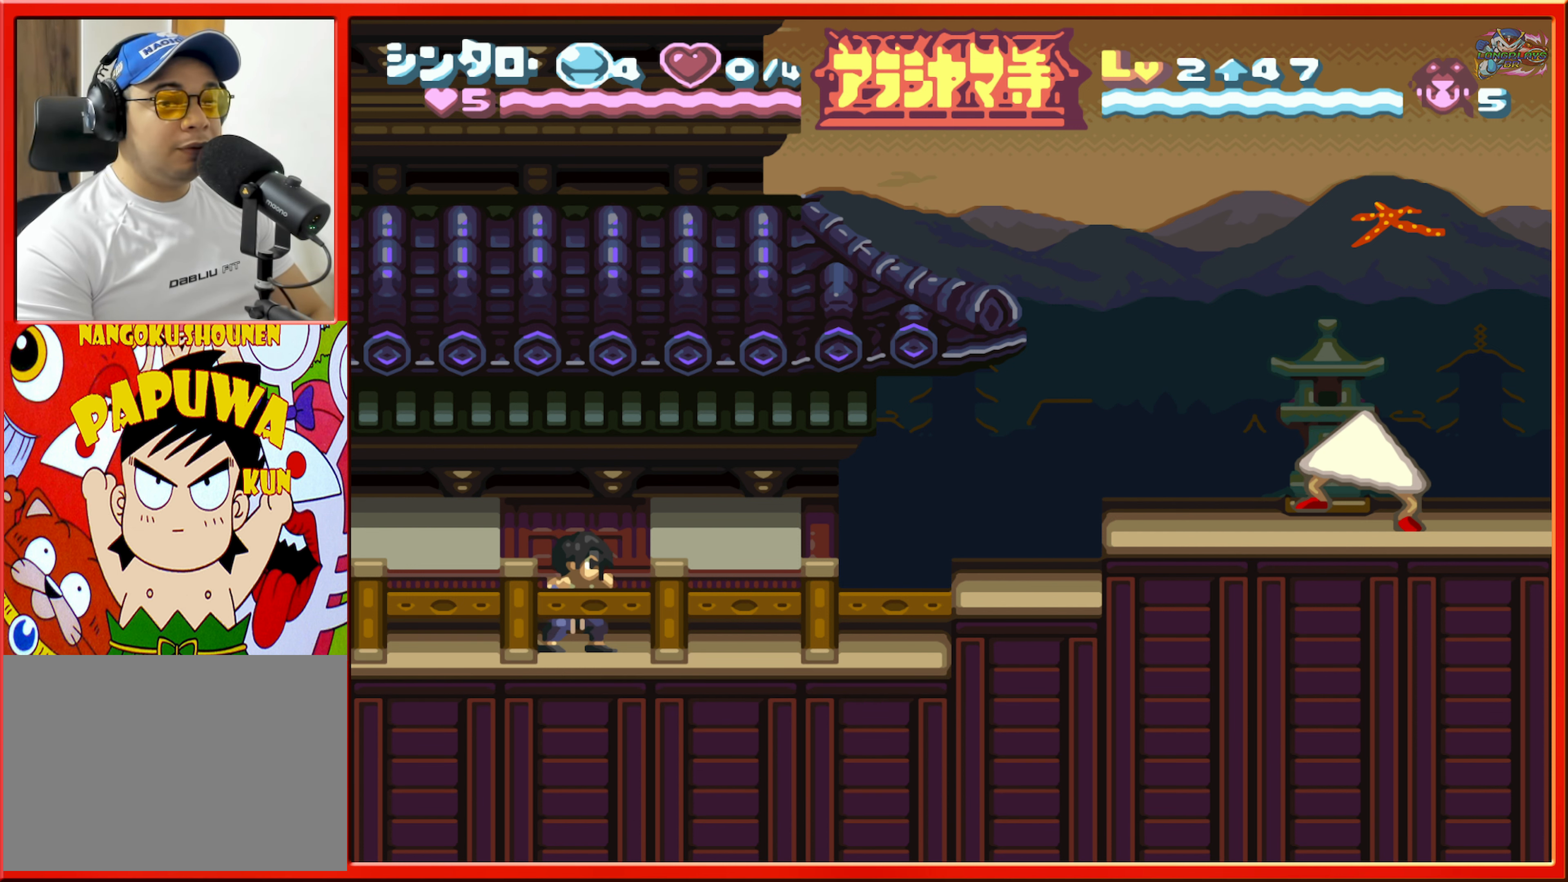
{"buttons": ["B", "DPAD_RIGHT"], "events": [[133, "DPAD_RIGHT", "down"], [433, "B", "down"]]}
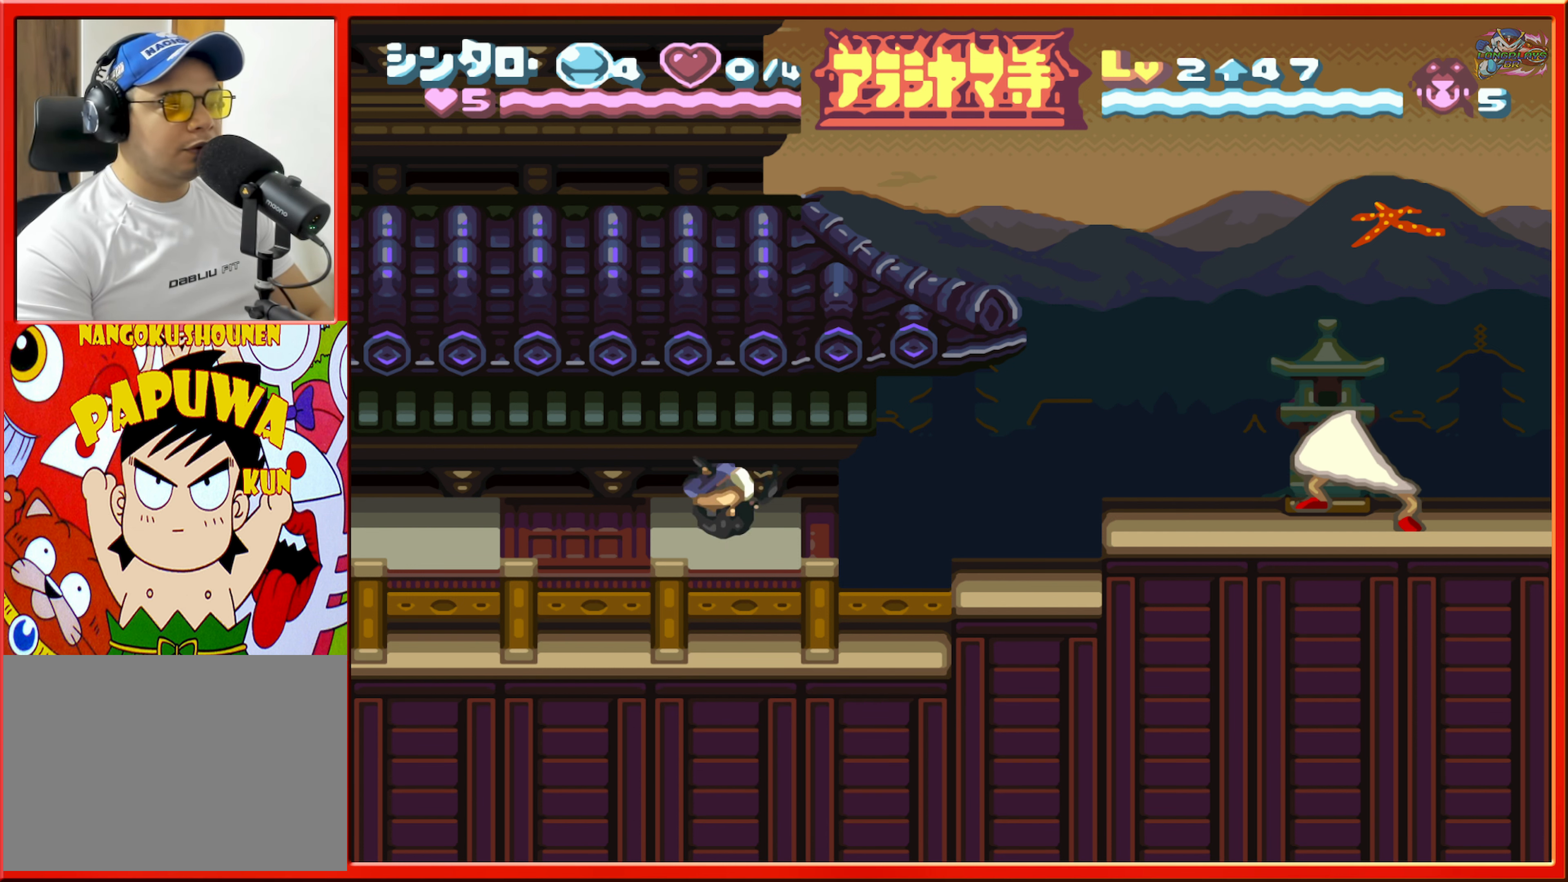
{"buttons": [], "events": [[133, "B", "up"], [383, "DPAD_RIGHT", "up"]]}
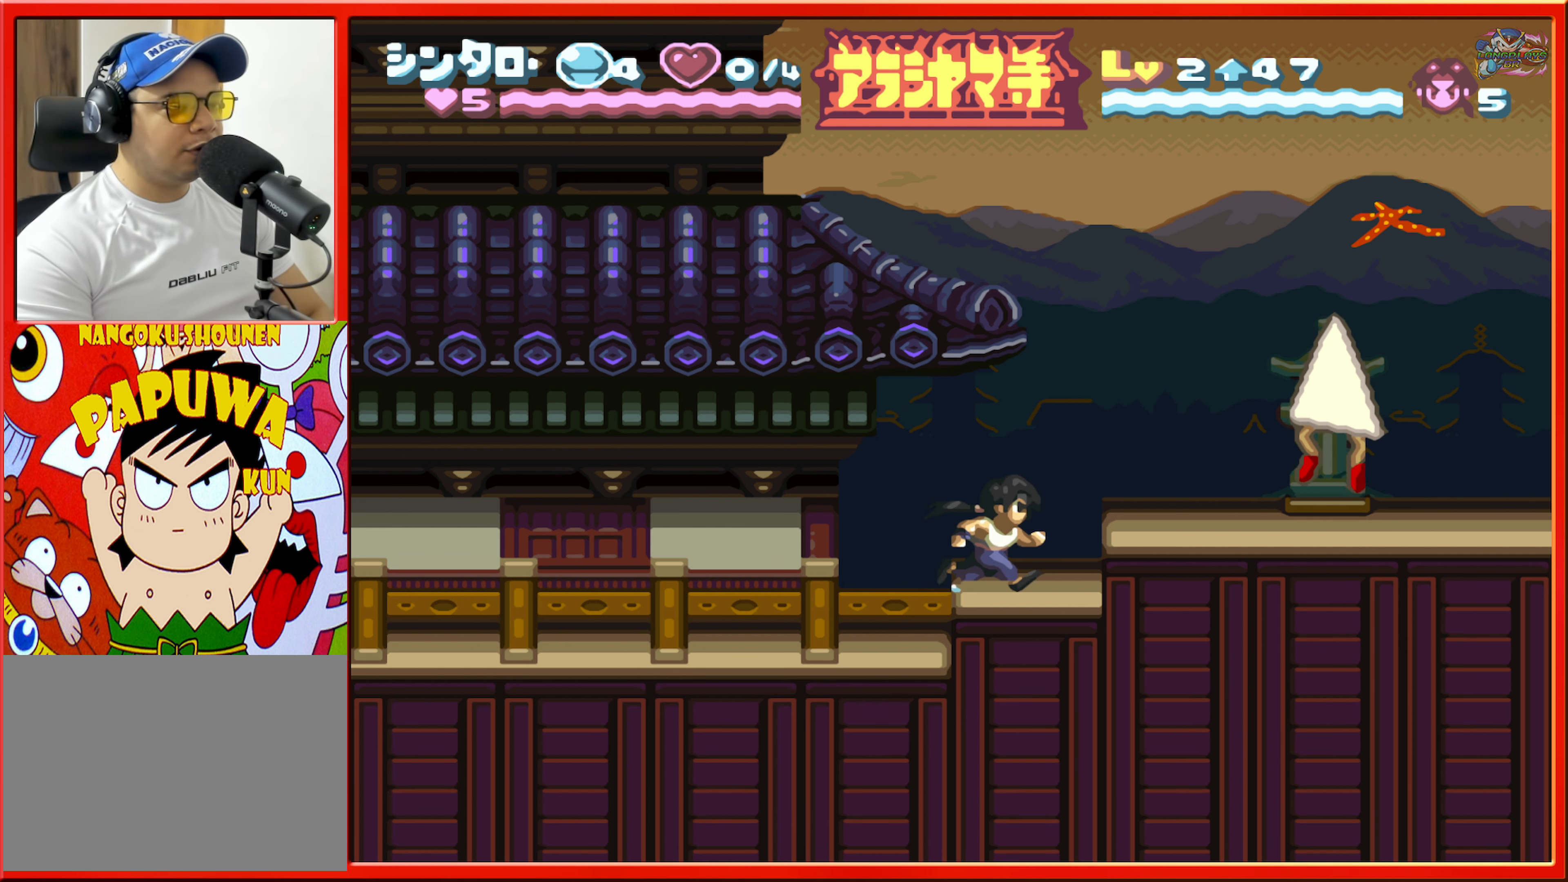
{"buttons": ["B", "DPAD_RIGHT"], "events": [[133, "DPAD_RIGHT", "down"], [200, "DPAD_RIGHT", "up"], [300, "B", "down"], [417, "DPAD_RIGHT", "down"]]}
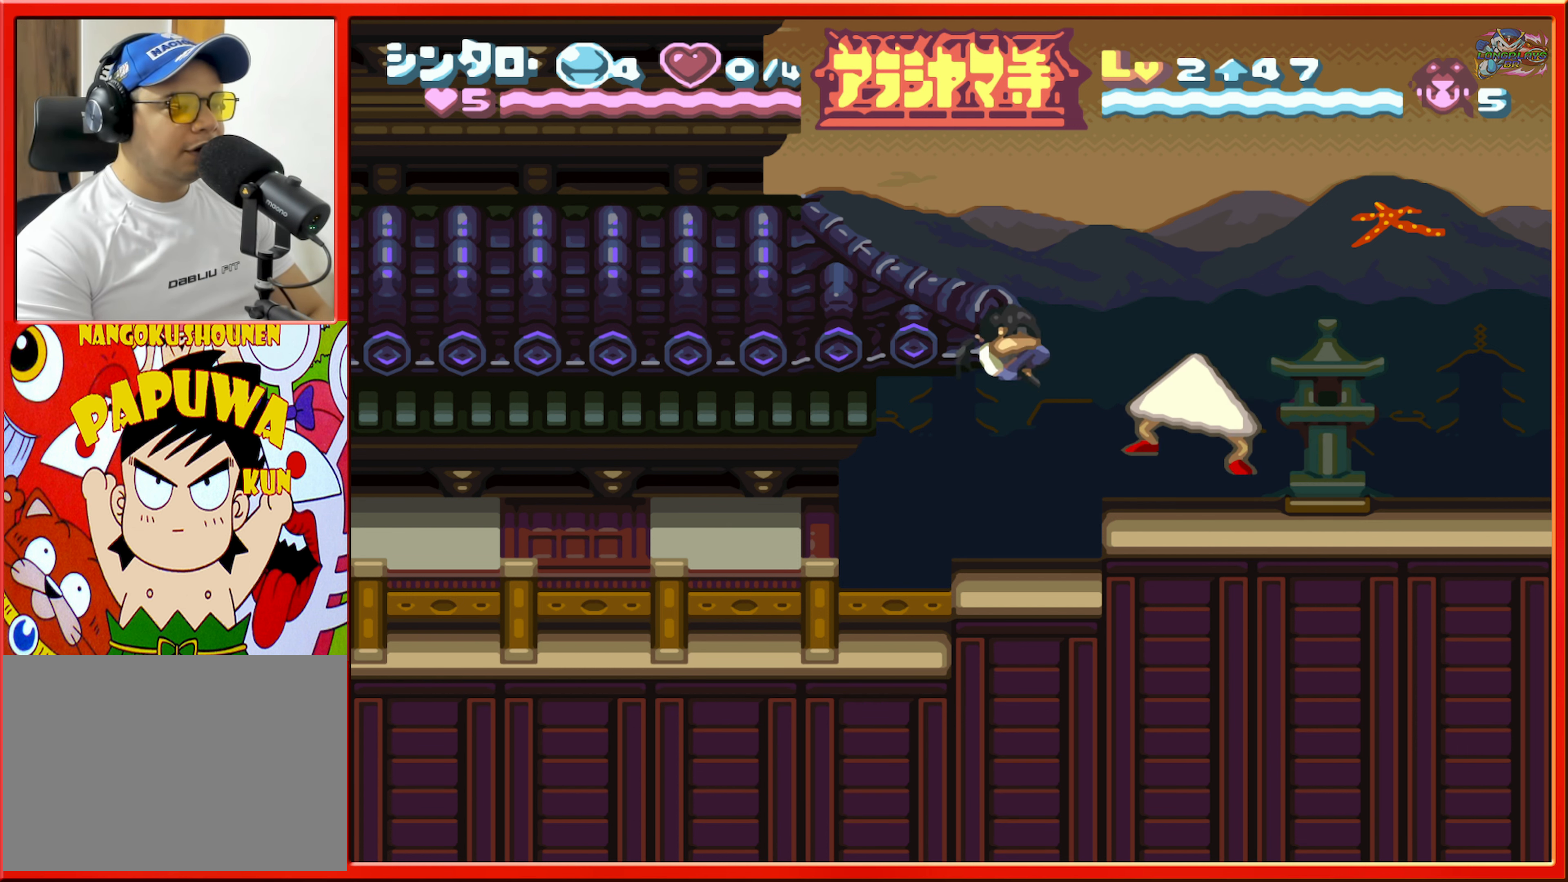
{"buttons": ["DPAD_RIGHT"], "events": [[133, "R1", "down"], [250, "B", "up"], [250, "R1", "up"]]}